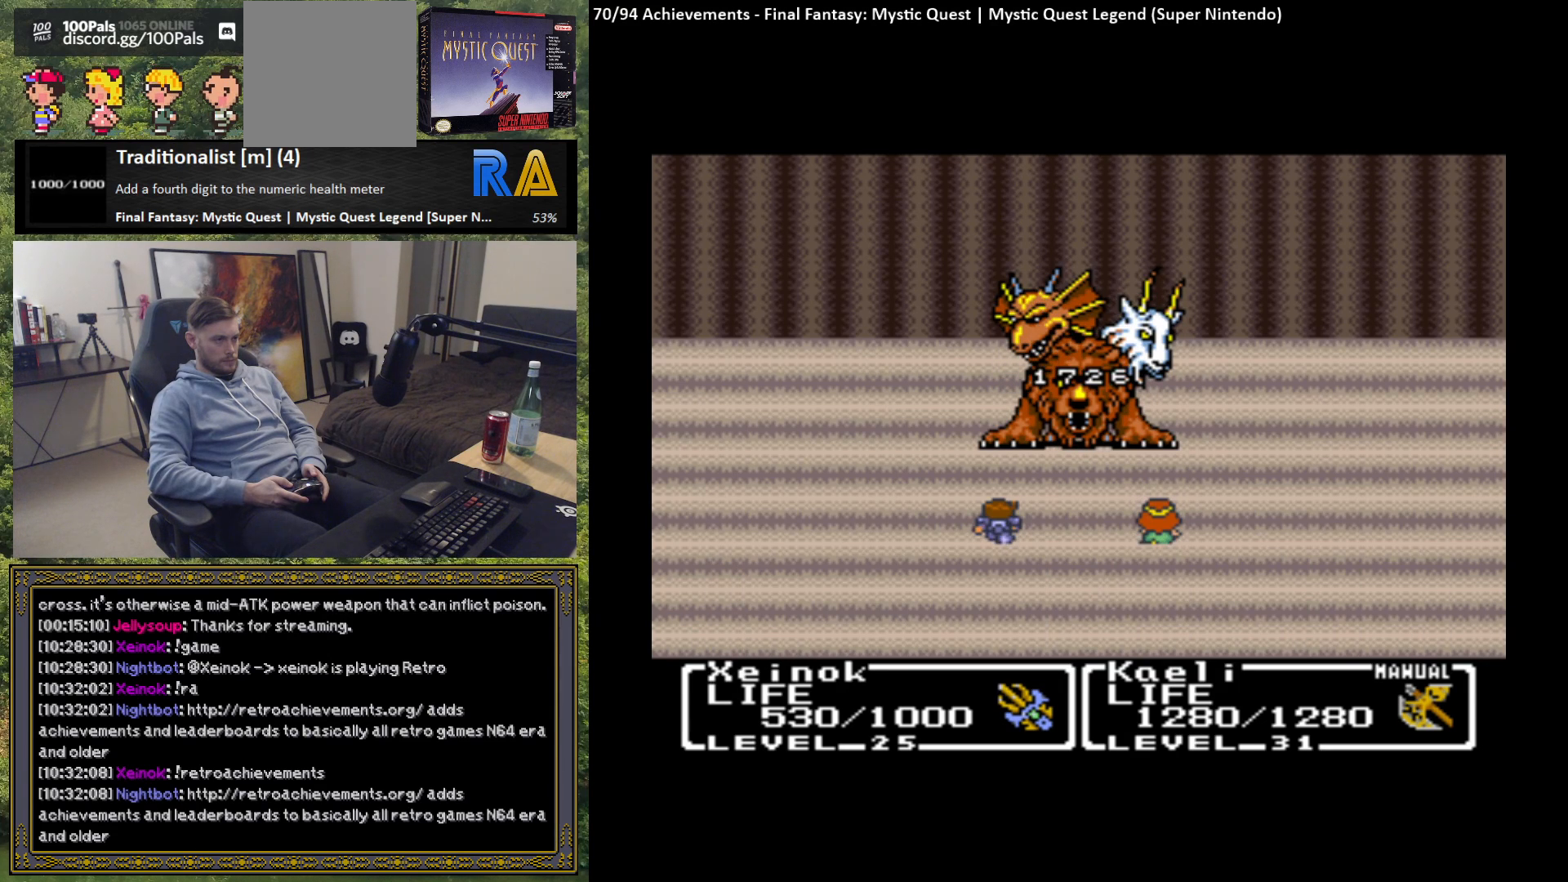
Gameplay with a controller (Xbox layout); each line is a JSON object with the inputs held at the frame after it. "events" lists button and stick changes between this image and that frame as [ms after this image, input, new state], when the widget could be followed in between. Not read: right_stick.
{"buttons": [], "left_stick": "center", "events": []}
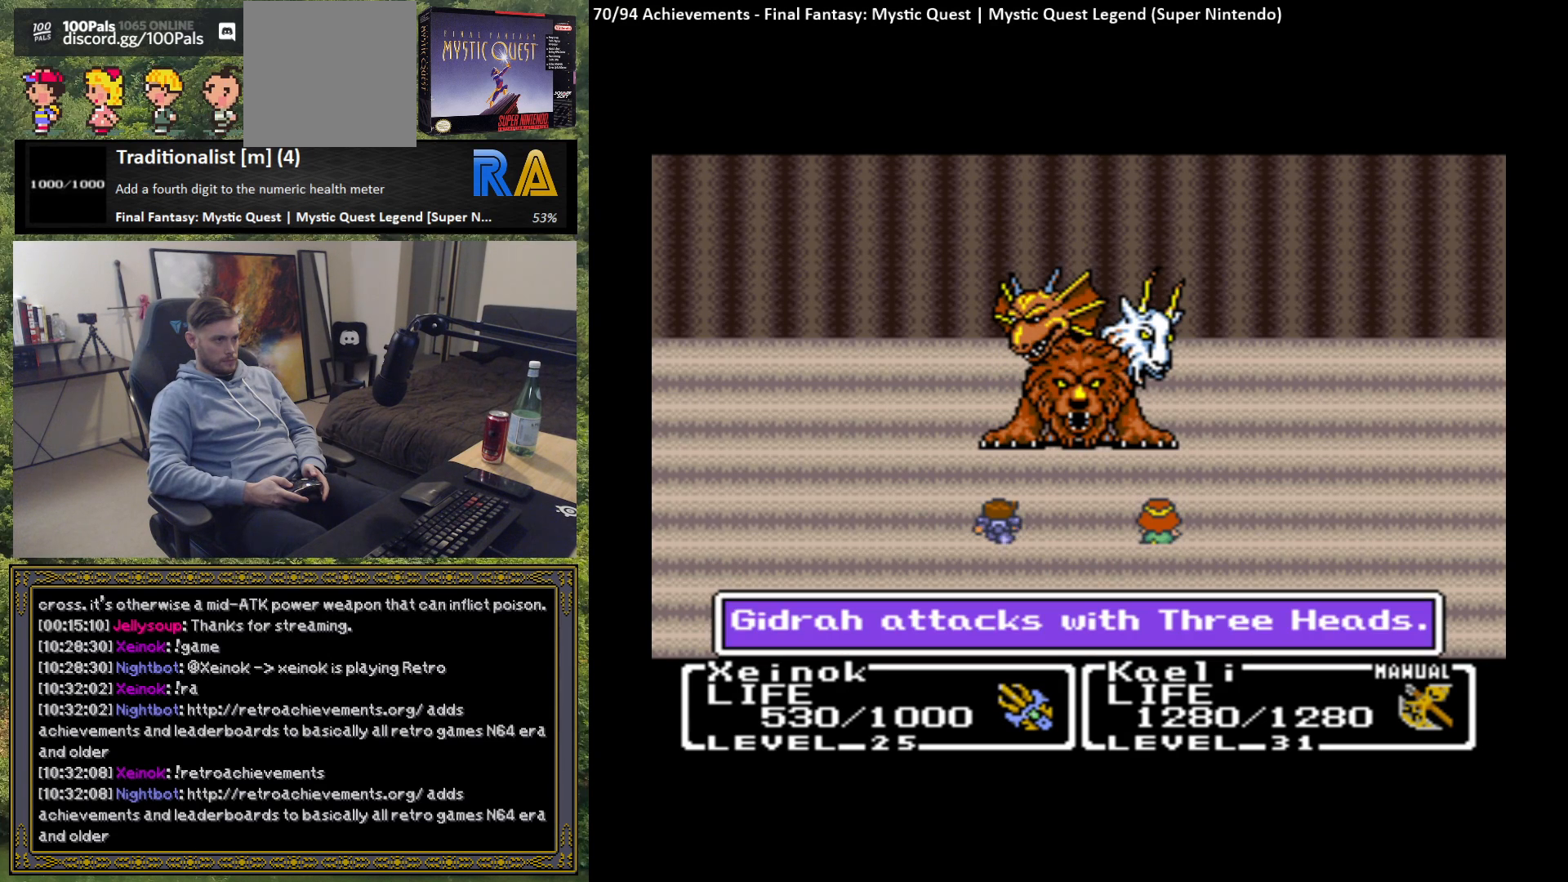
{"buttons": [], "left_stick": "center", "events": [[117, "B", "down"], [233, "B", "up"]]}
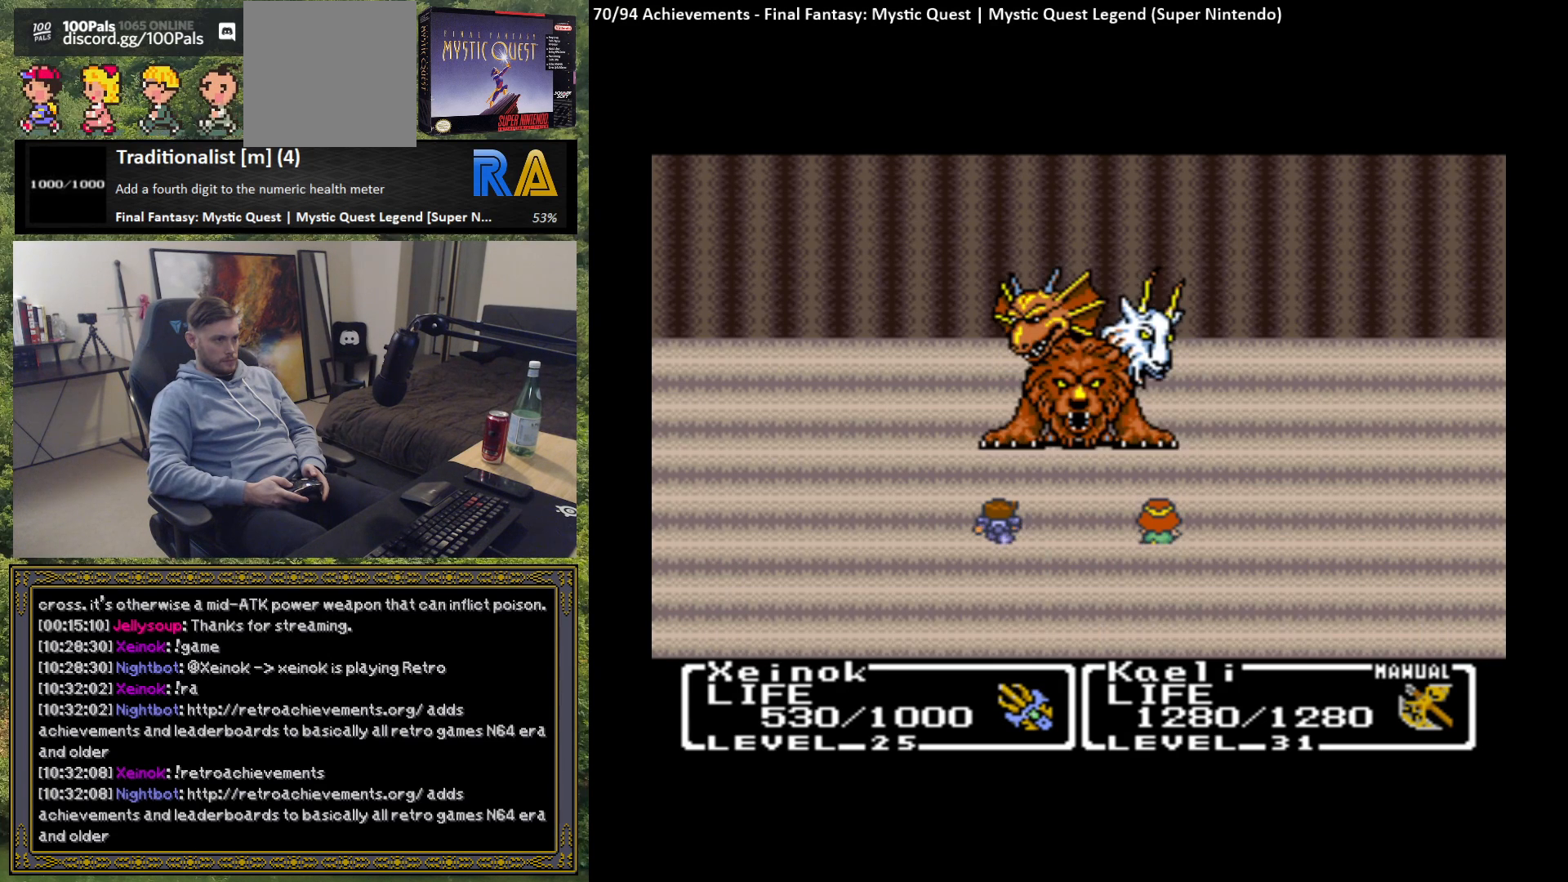
{"buttons": [], "left_stick": "center", "events": []}
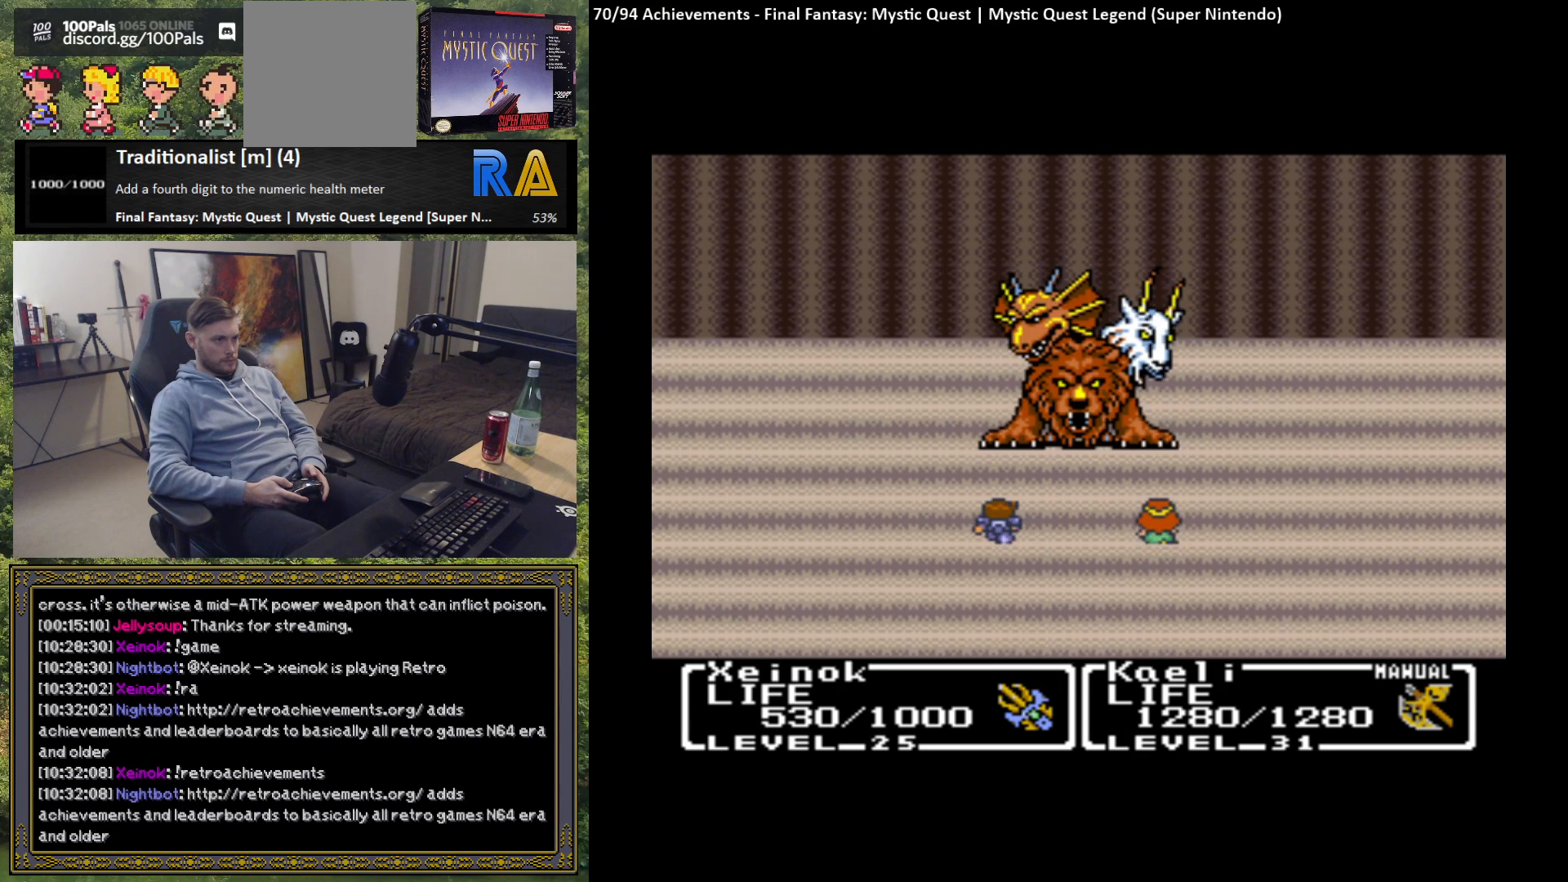
{"buttons": ["B"], "left_stick": "center", "events": [[467, "B", "down"]]}
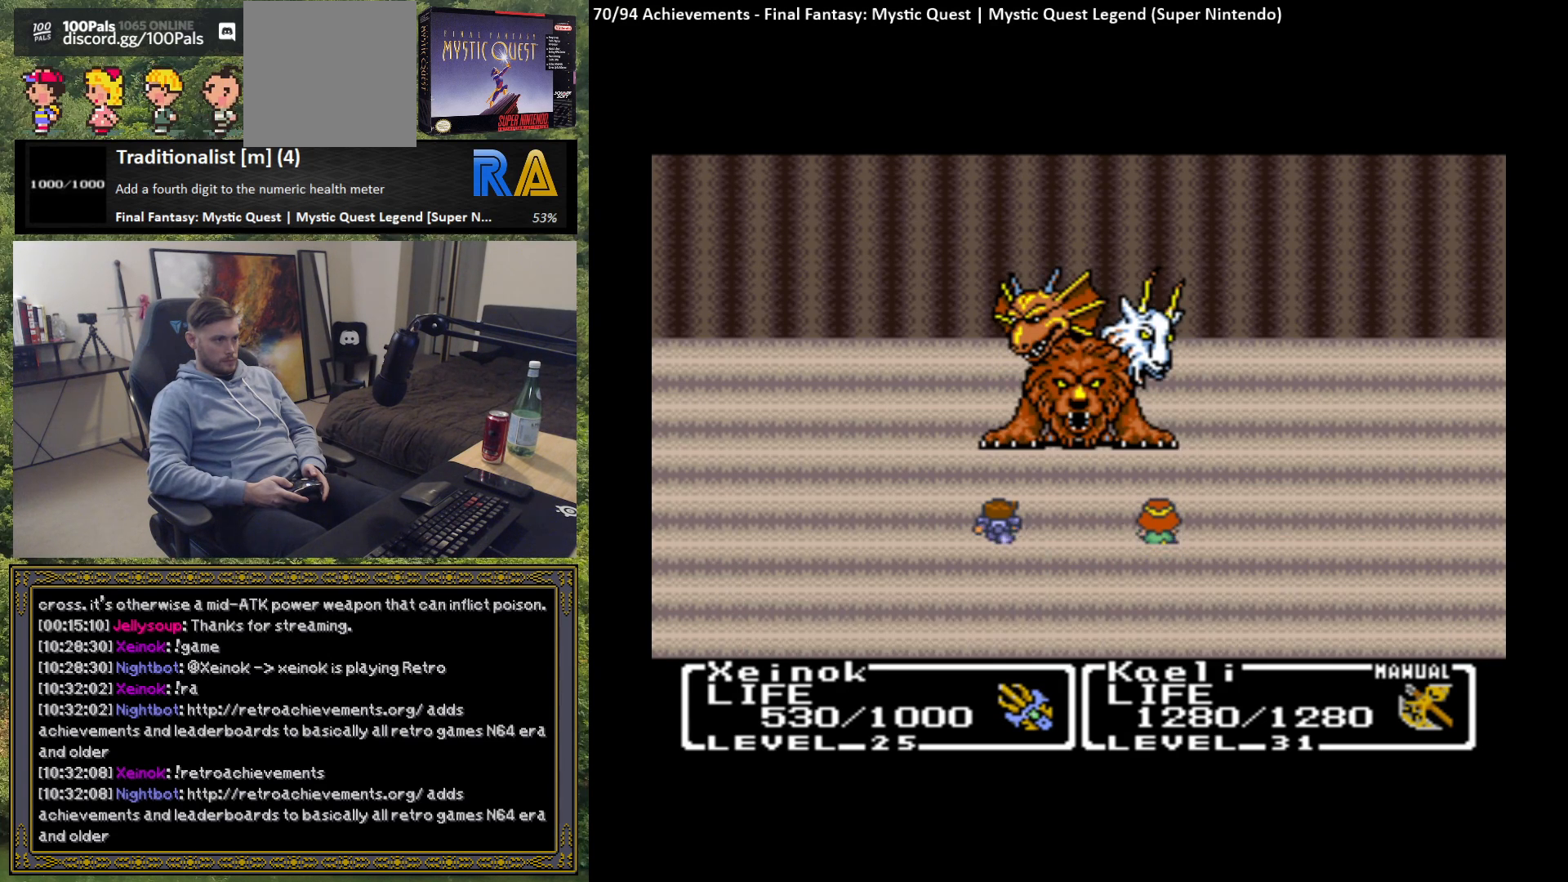
{"buttons": [], "left_stick": "center", "events": [[83, "B", "up"]]}
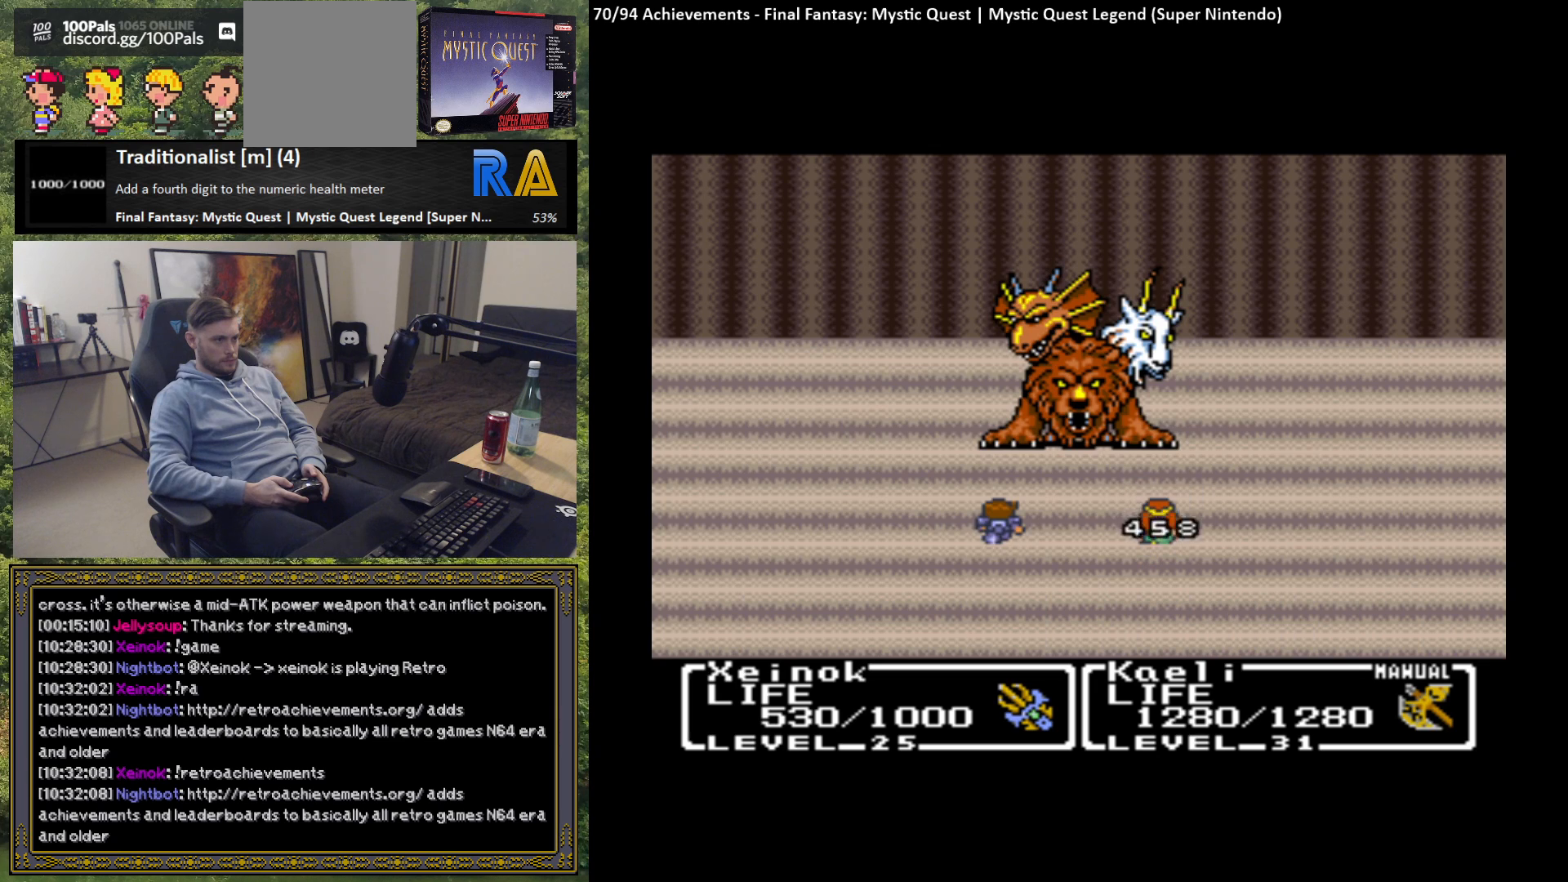
{"buttons": [], "left_stick": "center", "events": []}
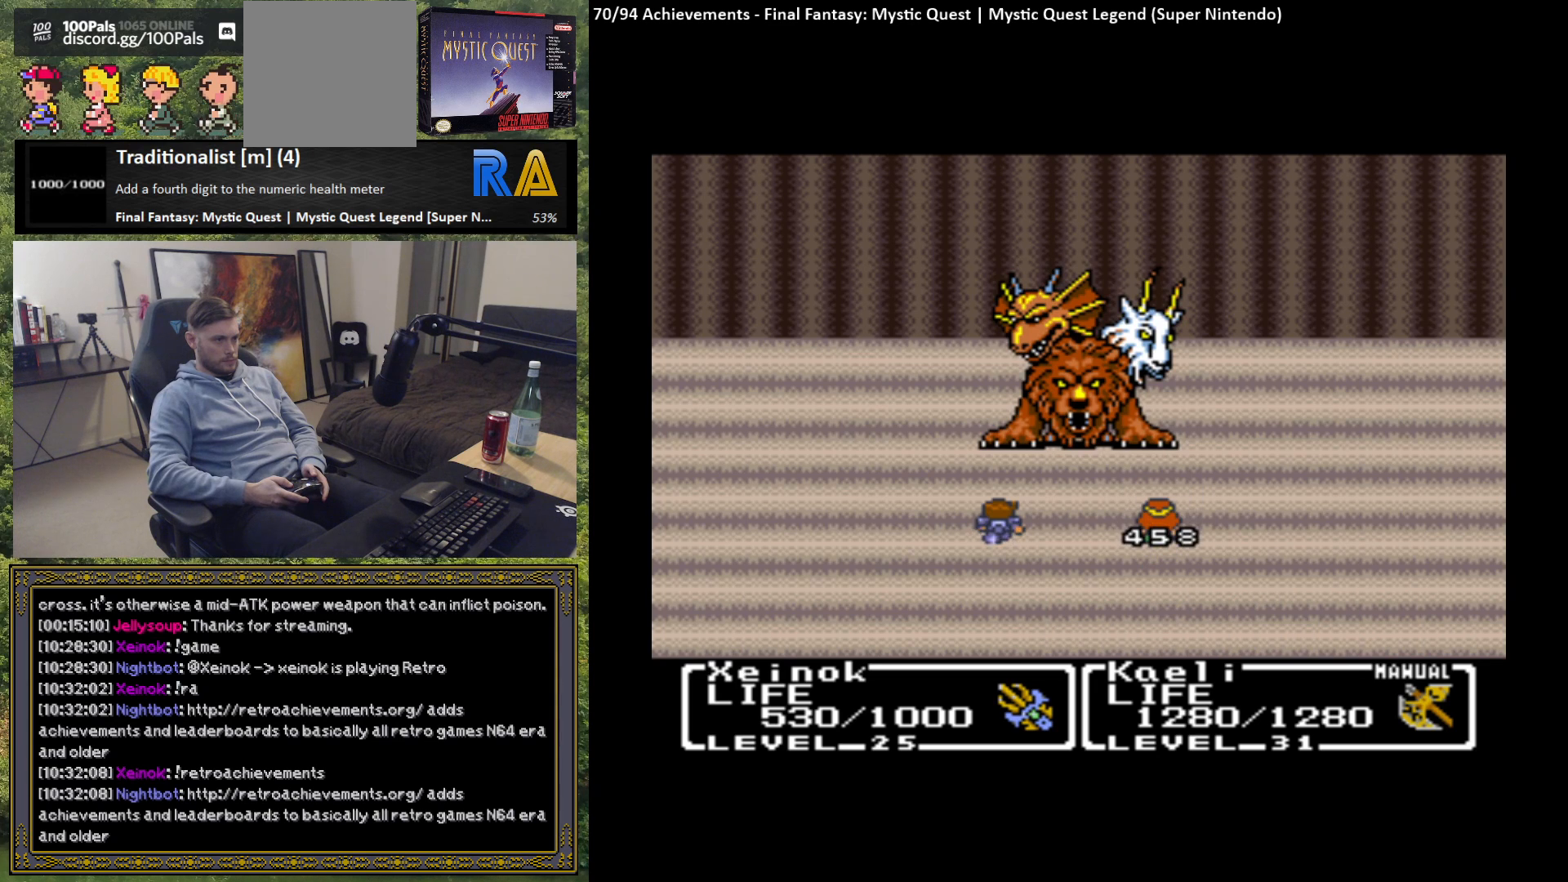
{"buttons": [], "left_stick": "center", "events": [[283, "B", "down"], [400, "B", "up"]]}
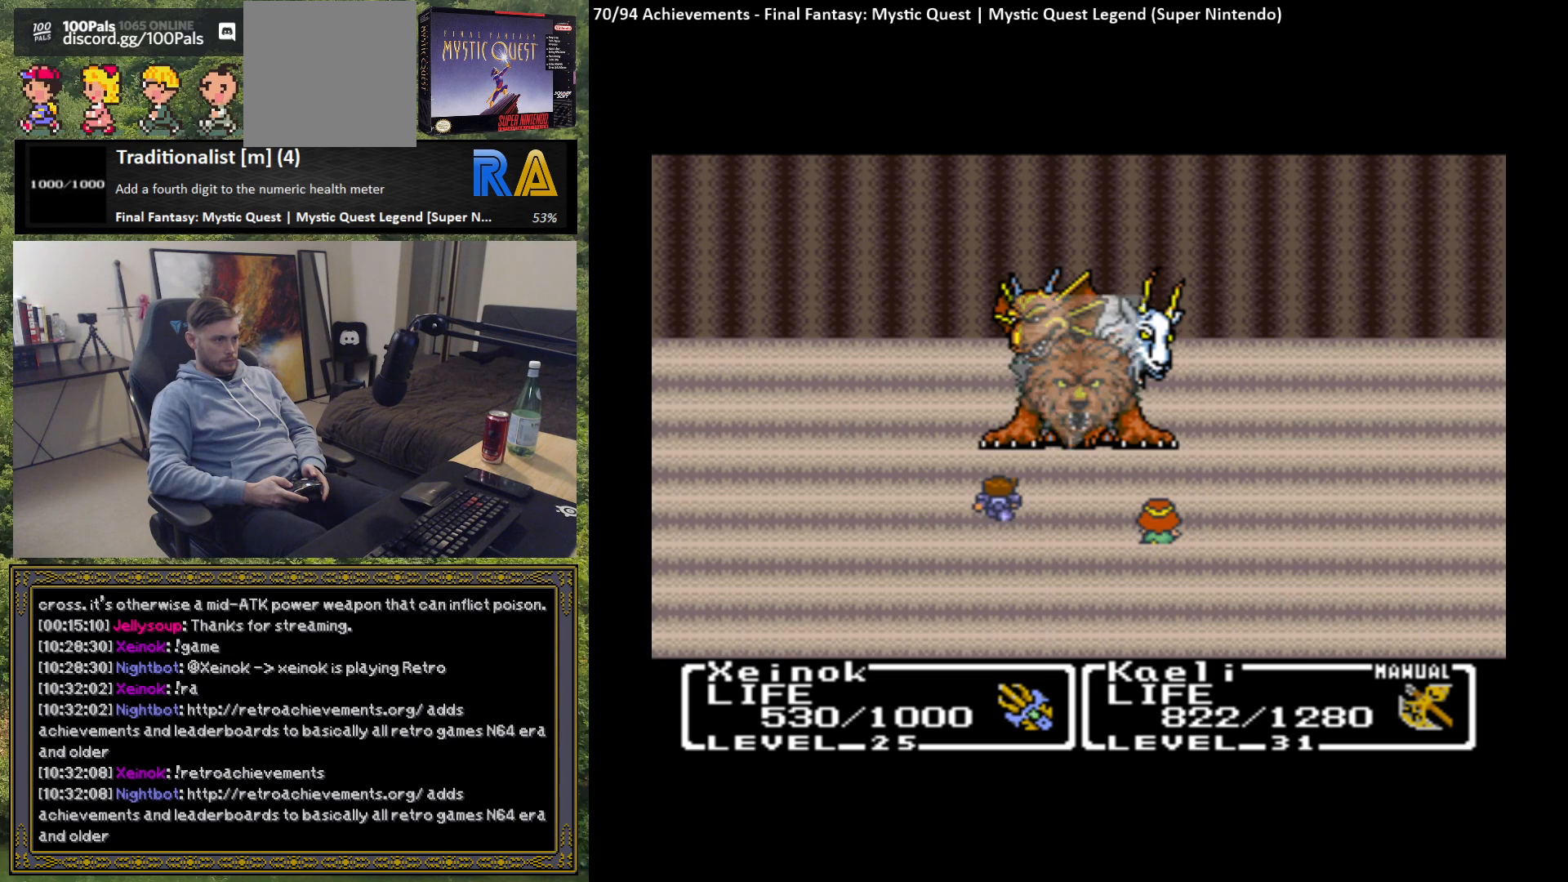
{"buttons": [], "left_stick": "center", "events": []}
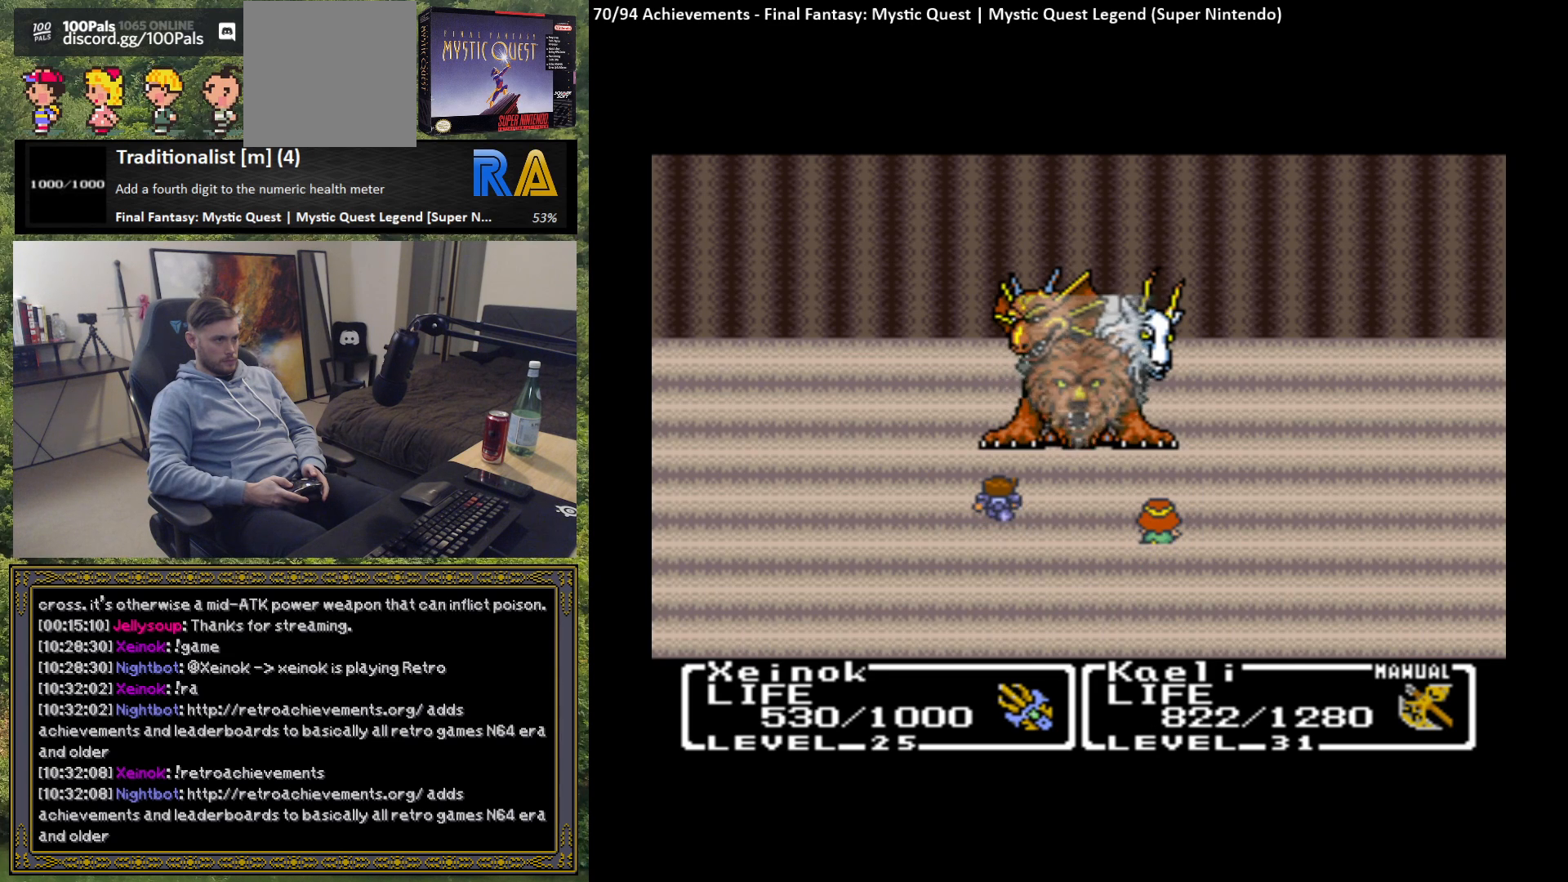
{"buttons": [], "left_stick": "center", "events": []}
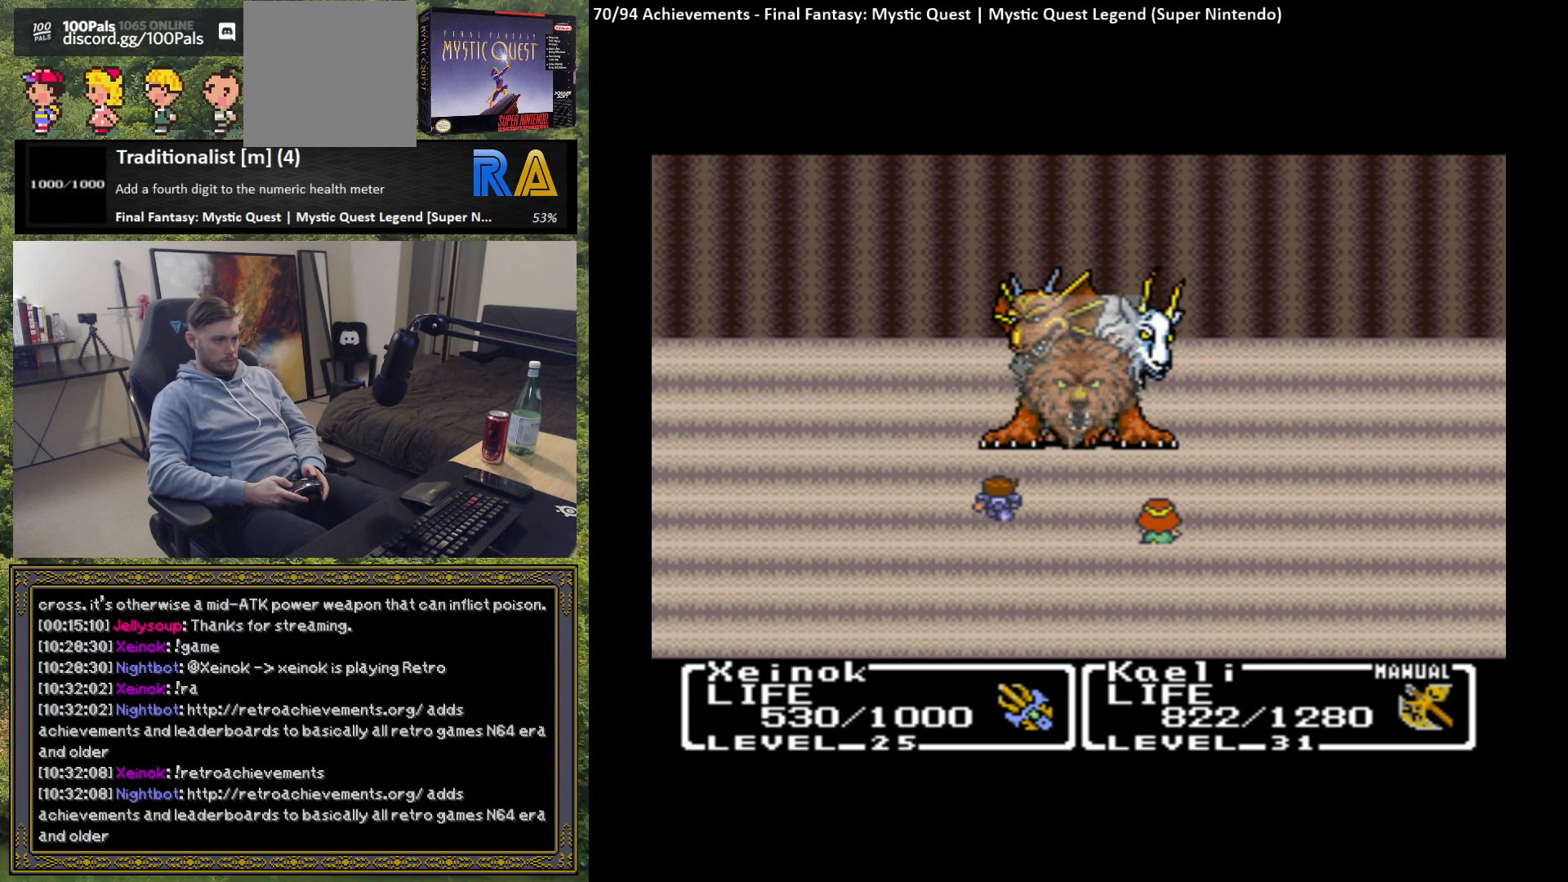
{"buttons": [], "left_stick": "center", "events": []}
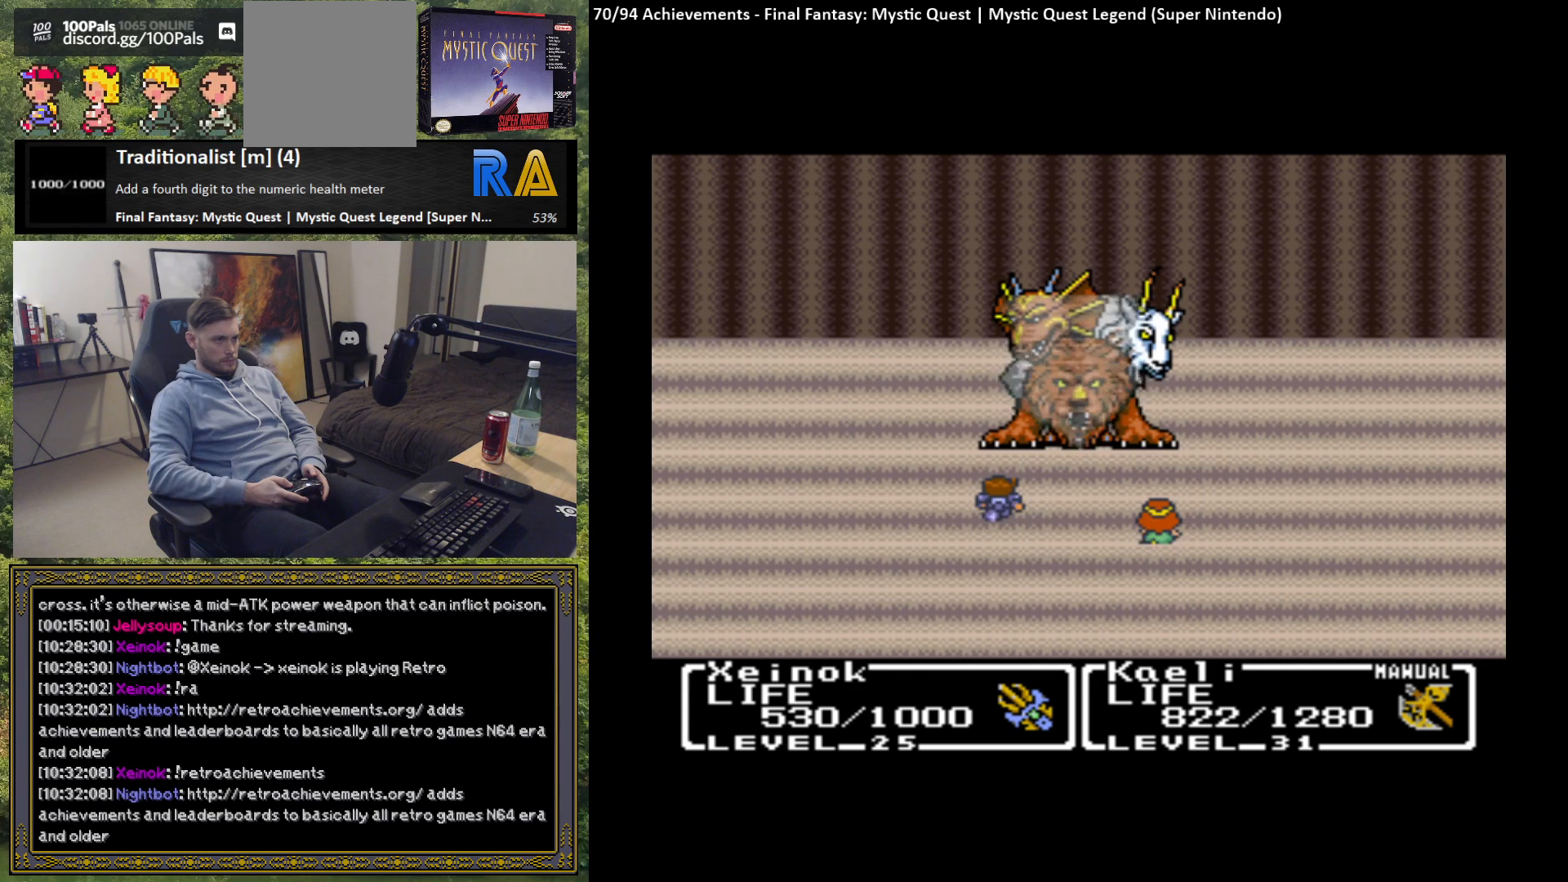
{"buttons": [], "left_stick": "center", "events": []}
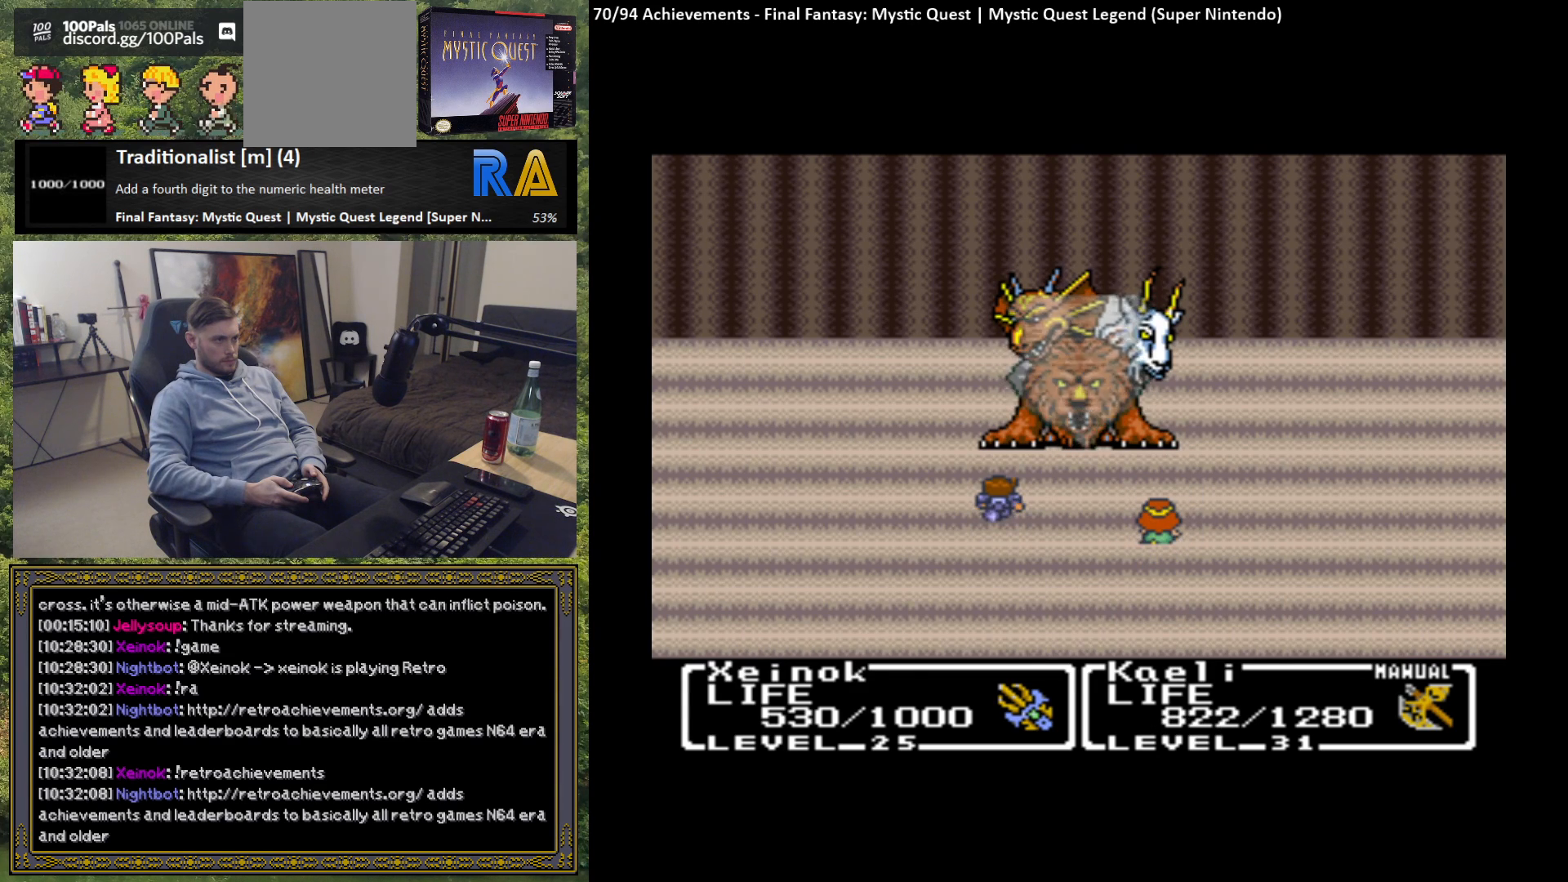
{"buttons": [], "left_stick": "center", "events": []}
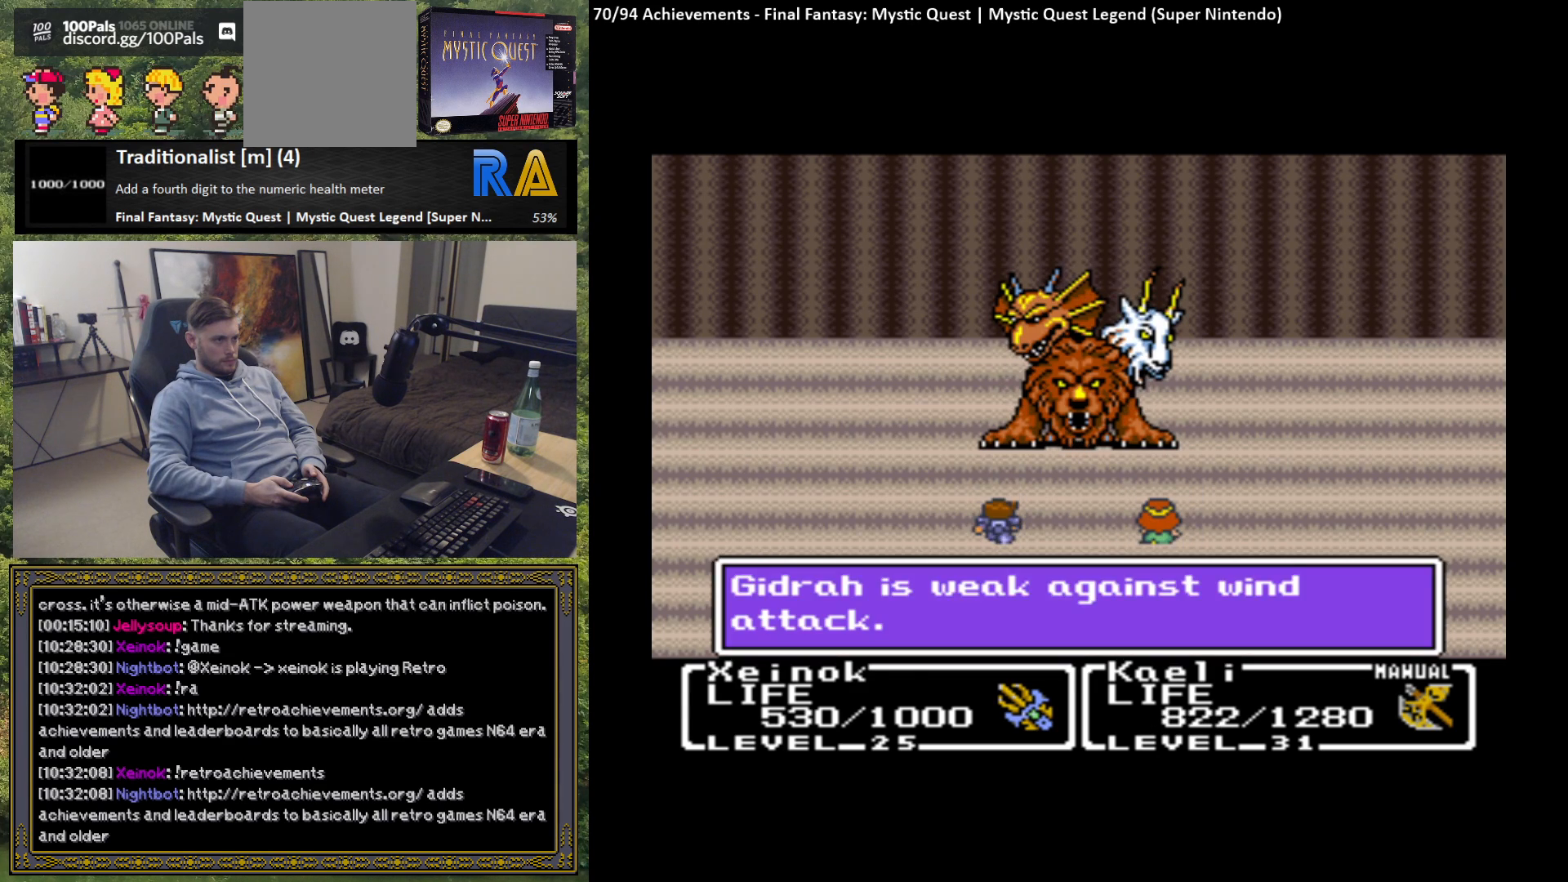
{"buttons": [], "left_stick": "center", "events": [[267, "B", "down"], [383, "B", "up"]]}
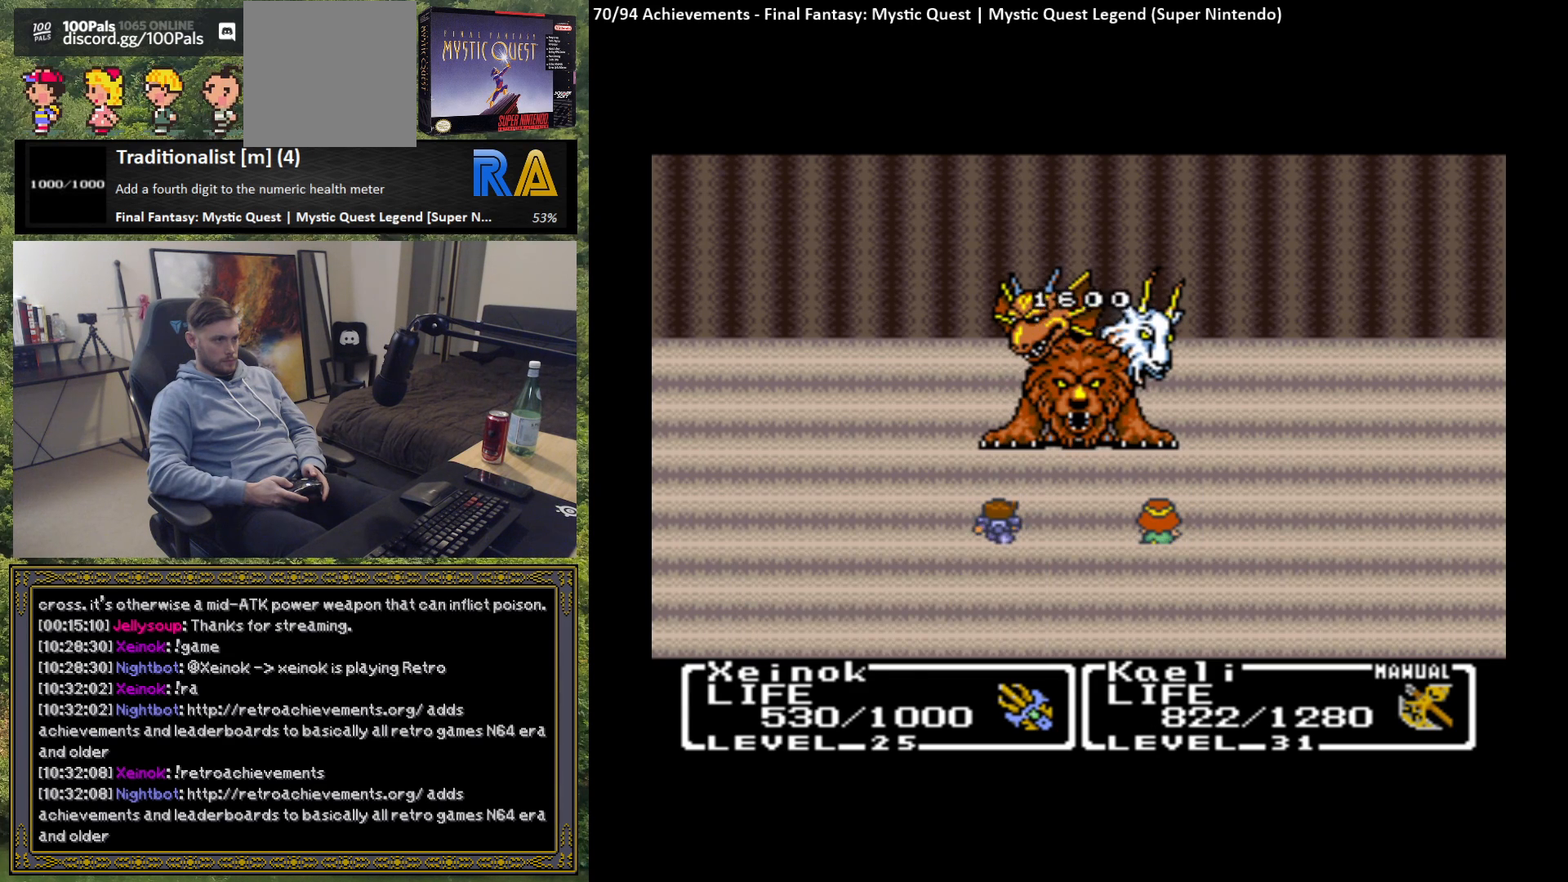
{"buttons": [], "left_stick": "center", "events": []}
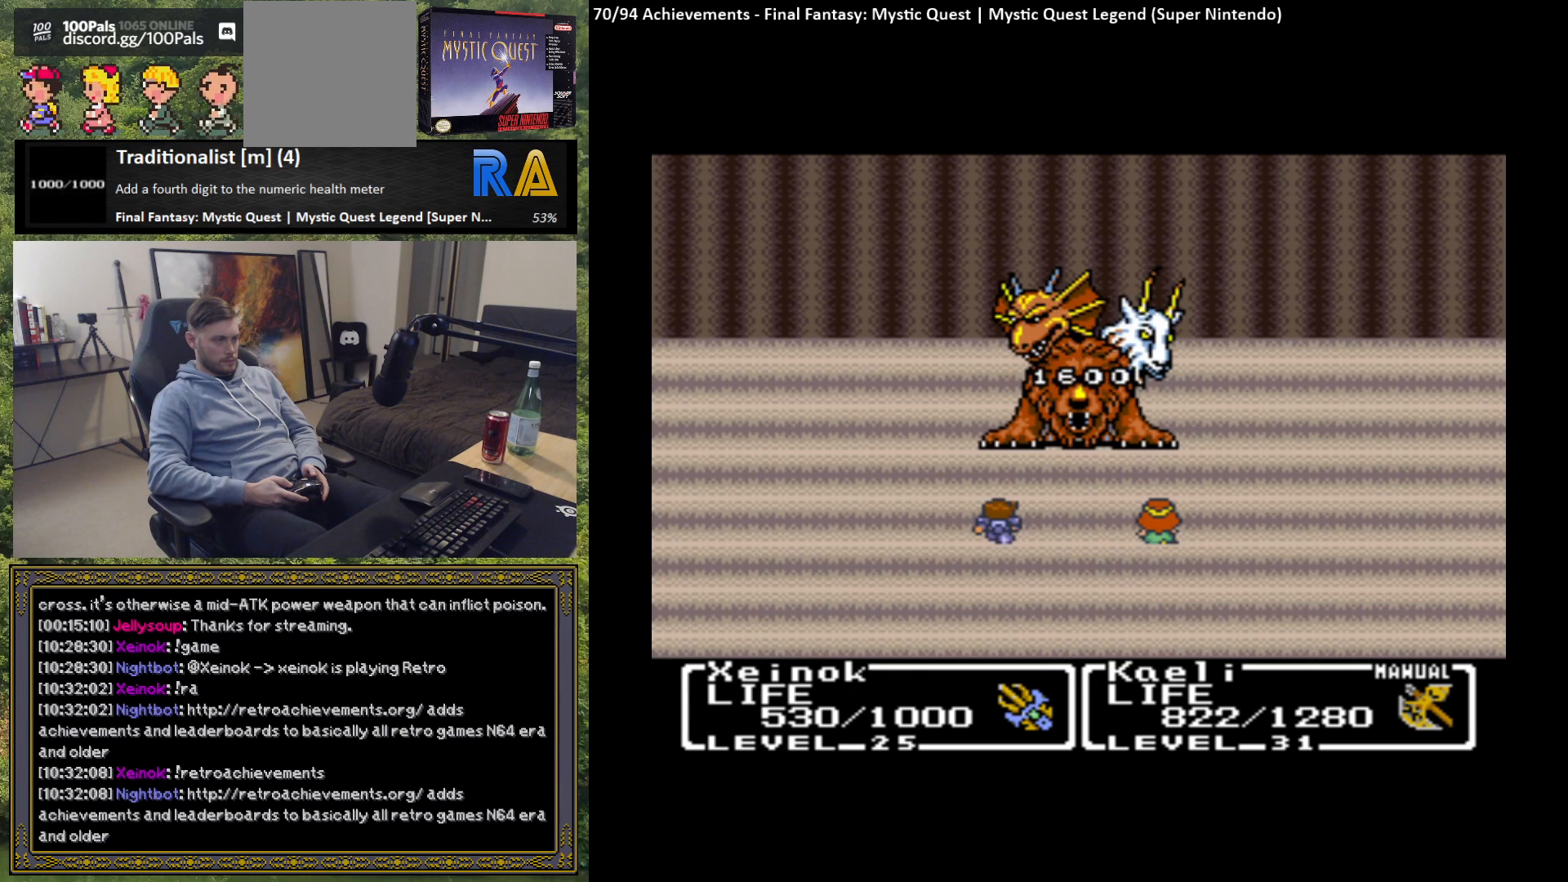
{"buttons": [], "left_stick": "center", "events": []}
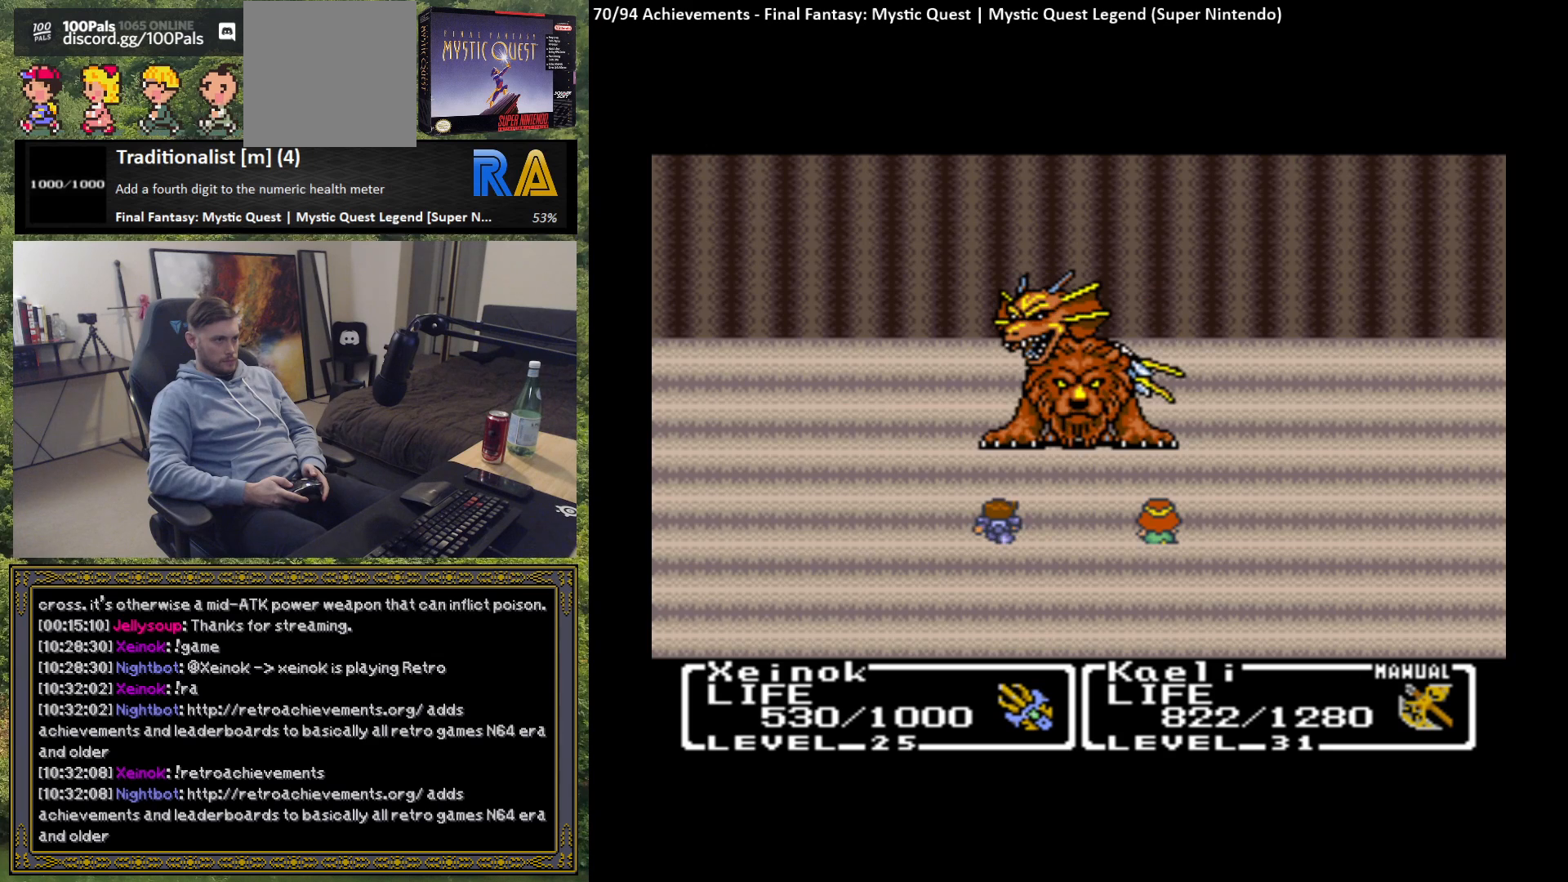
{"buttons": [], "left_stick": "center", "events": []}
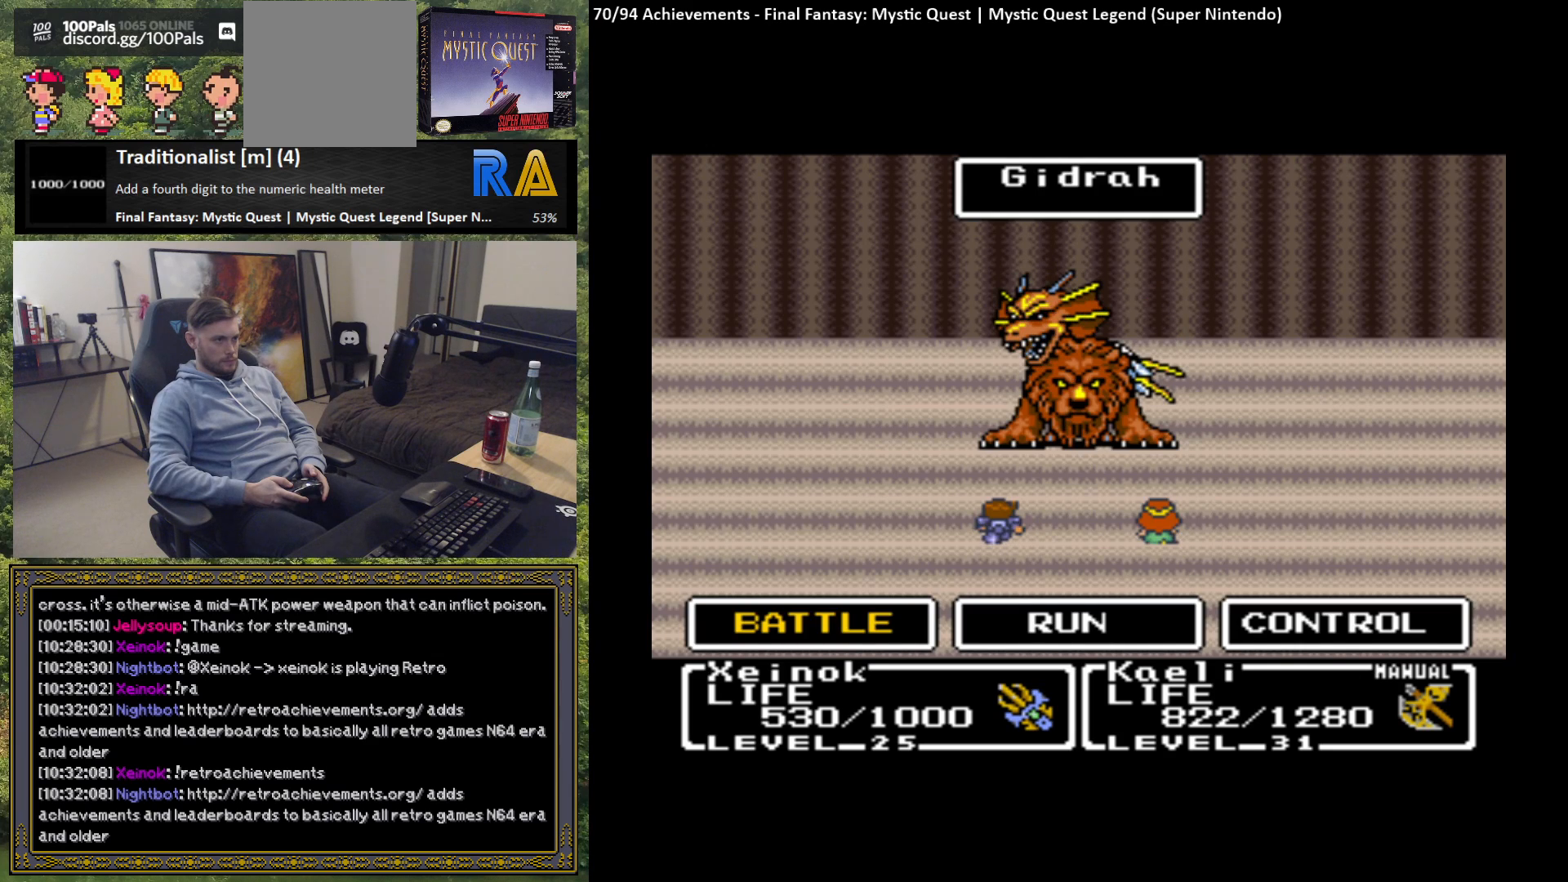
{"buttons": [], "left_stick": "center", "events": []}
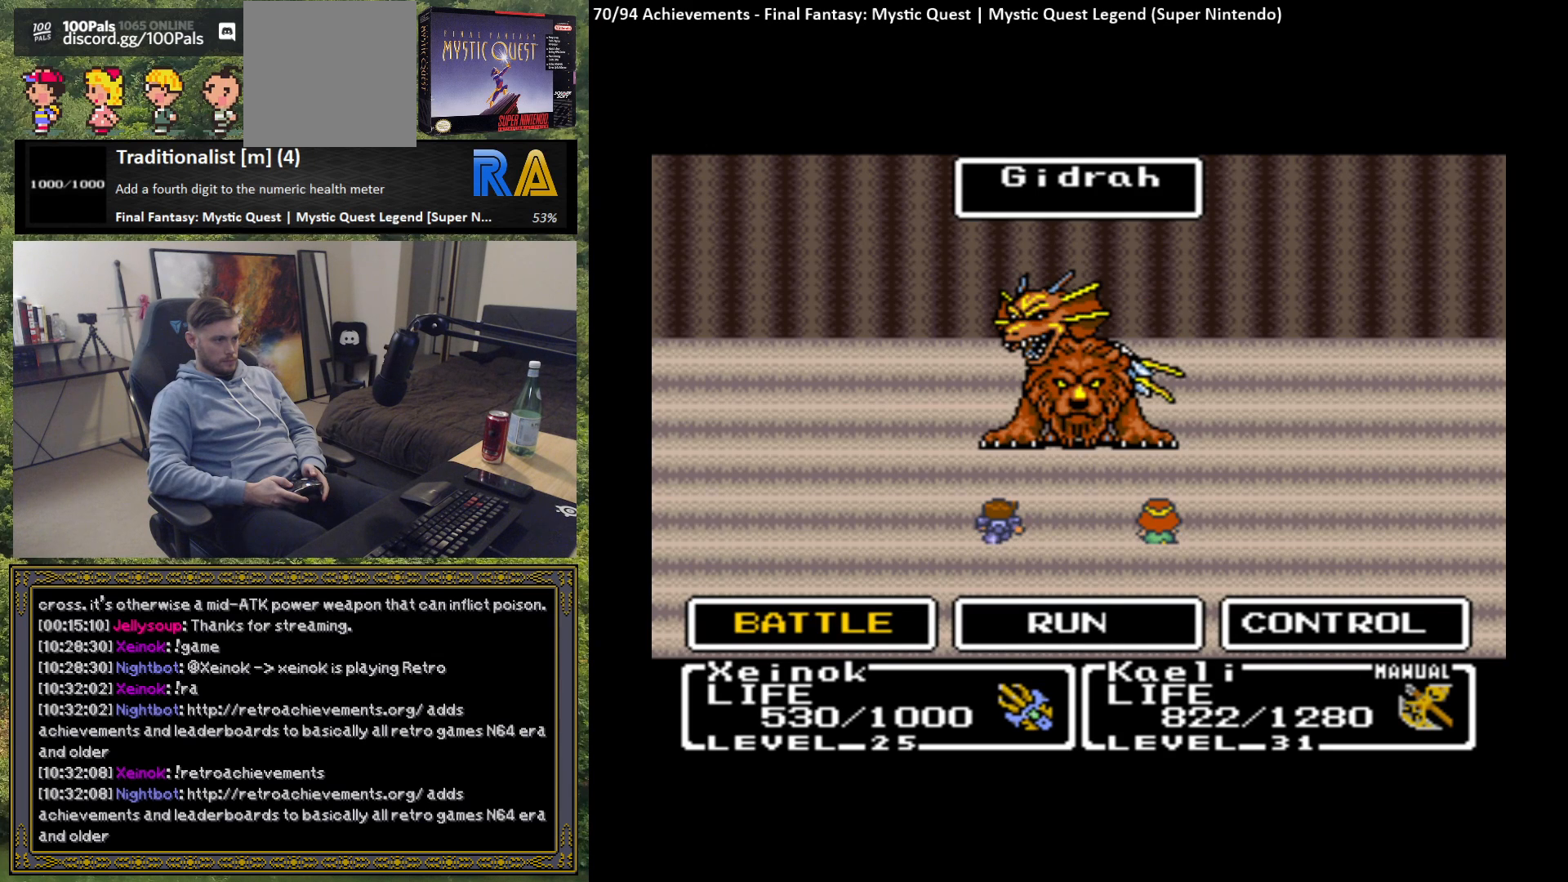
{"buttons": [], "left_stick": "center", "events": [[33, "B", "down"], [133, "B", "up"]]}
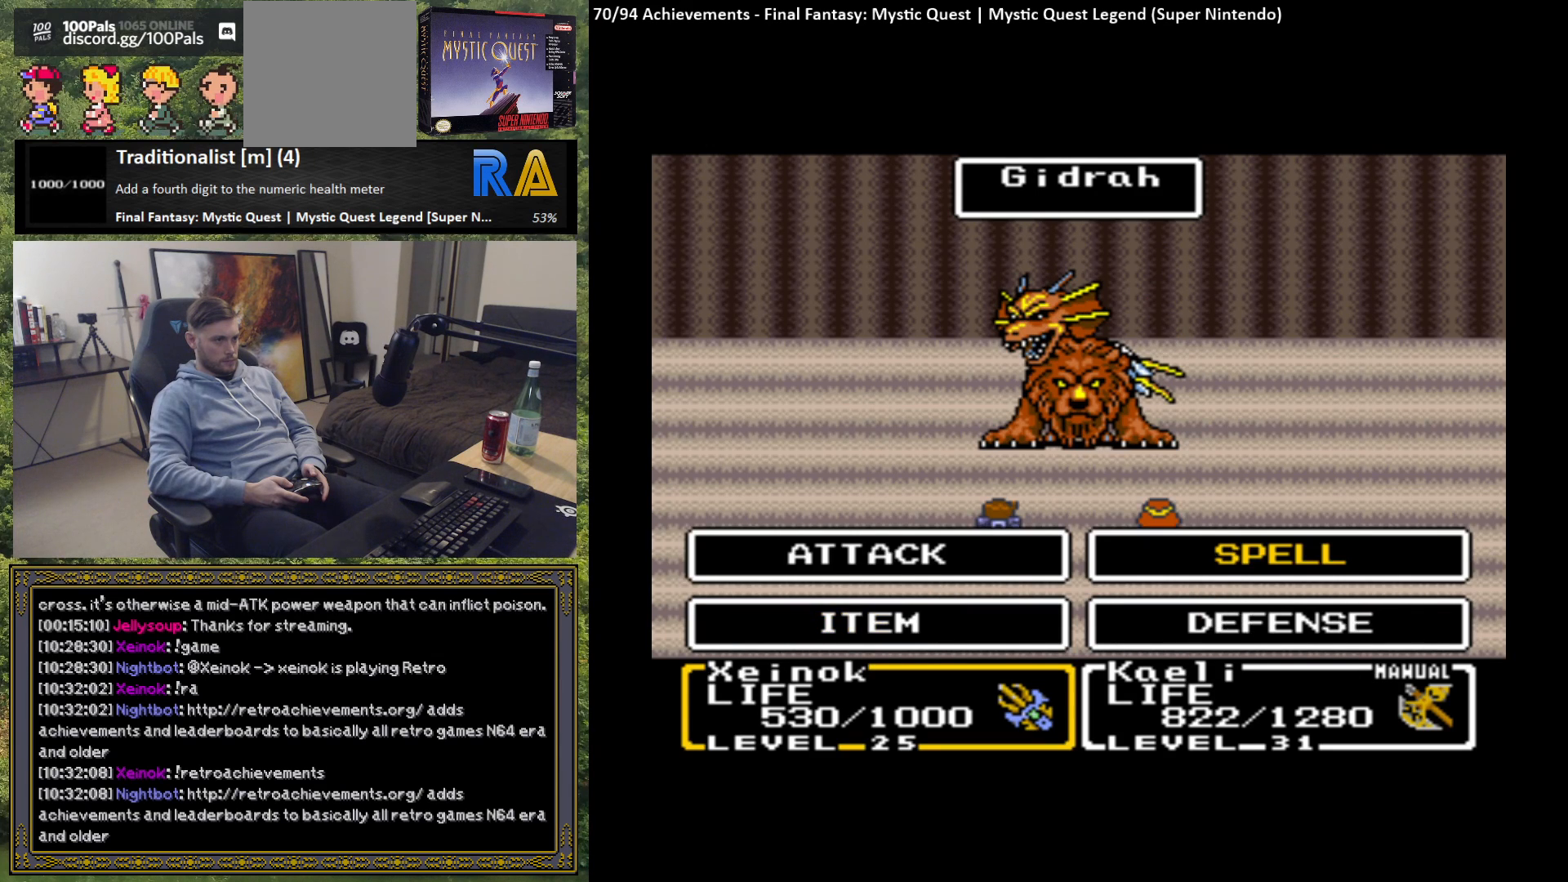
{"buttons": [], "left_stick": "center", "events": [[133, "B", "down"], [250, "B", "up"]]}
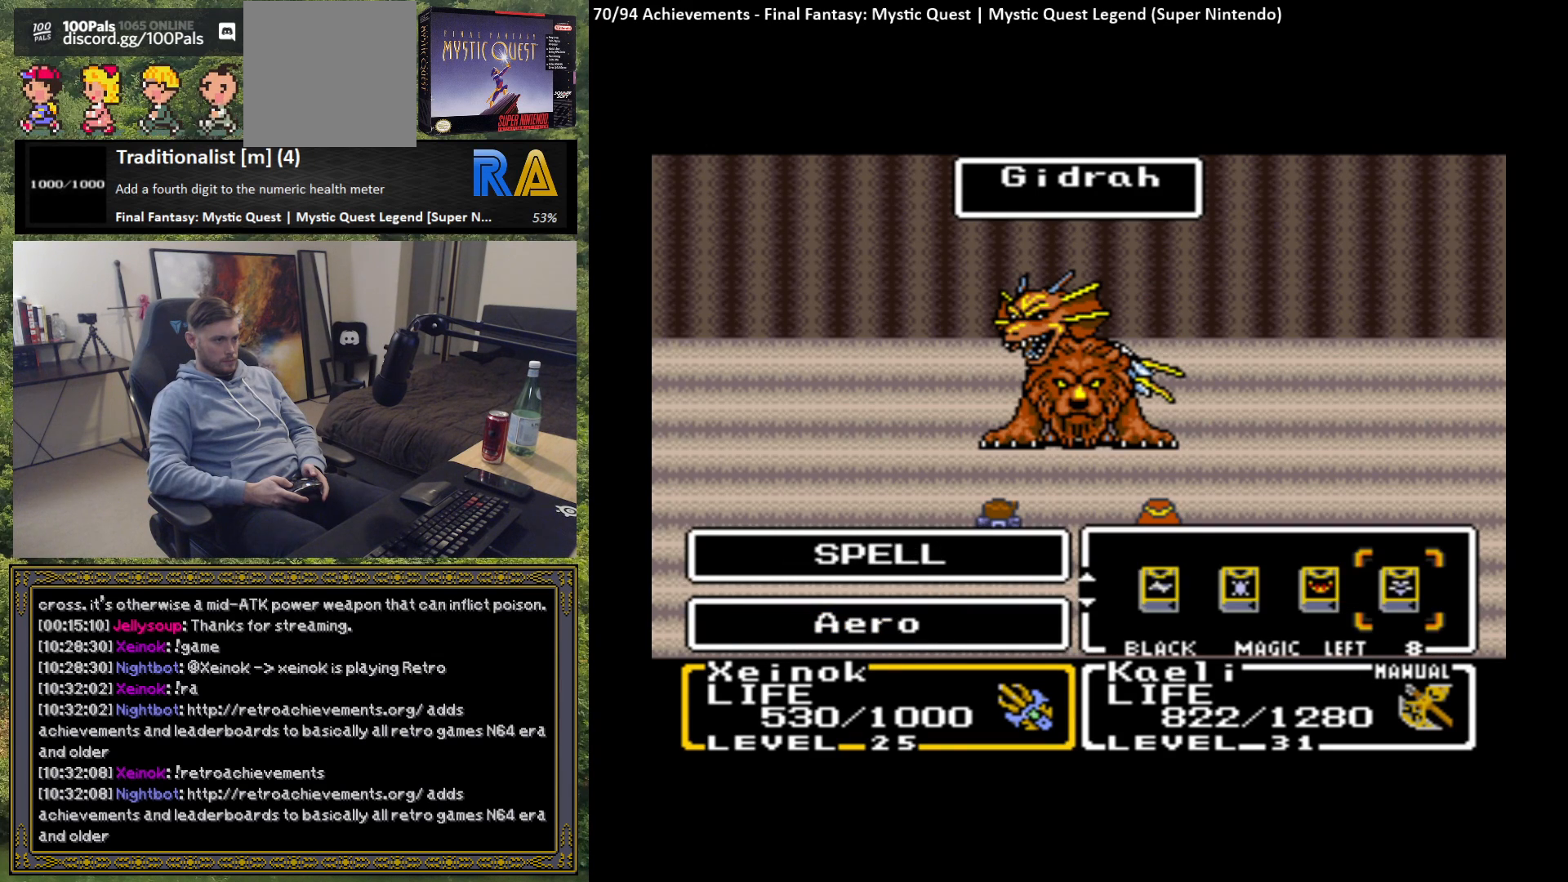
{"buttons": [], "left_stick": "center", "events": [[383, "B", "down"], [467, "B", "up"]]}
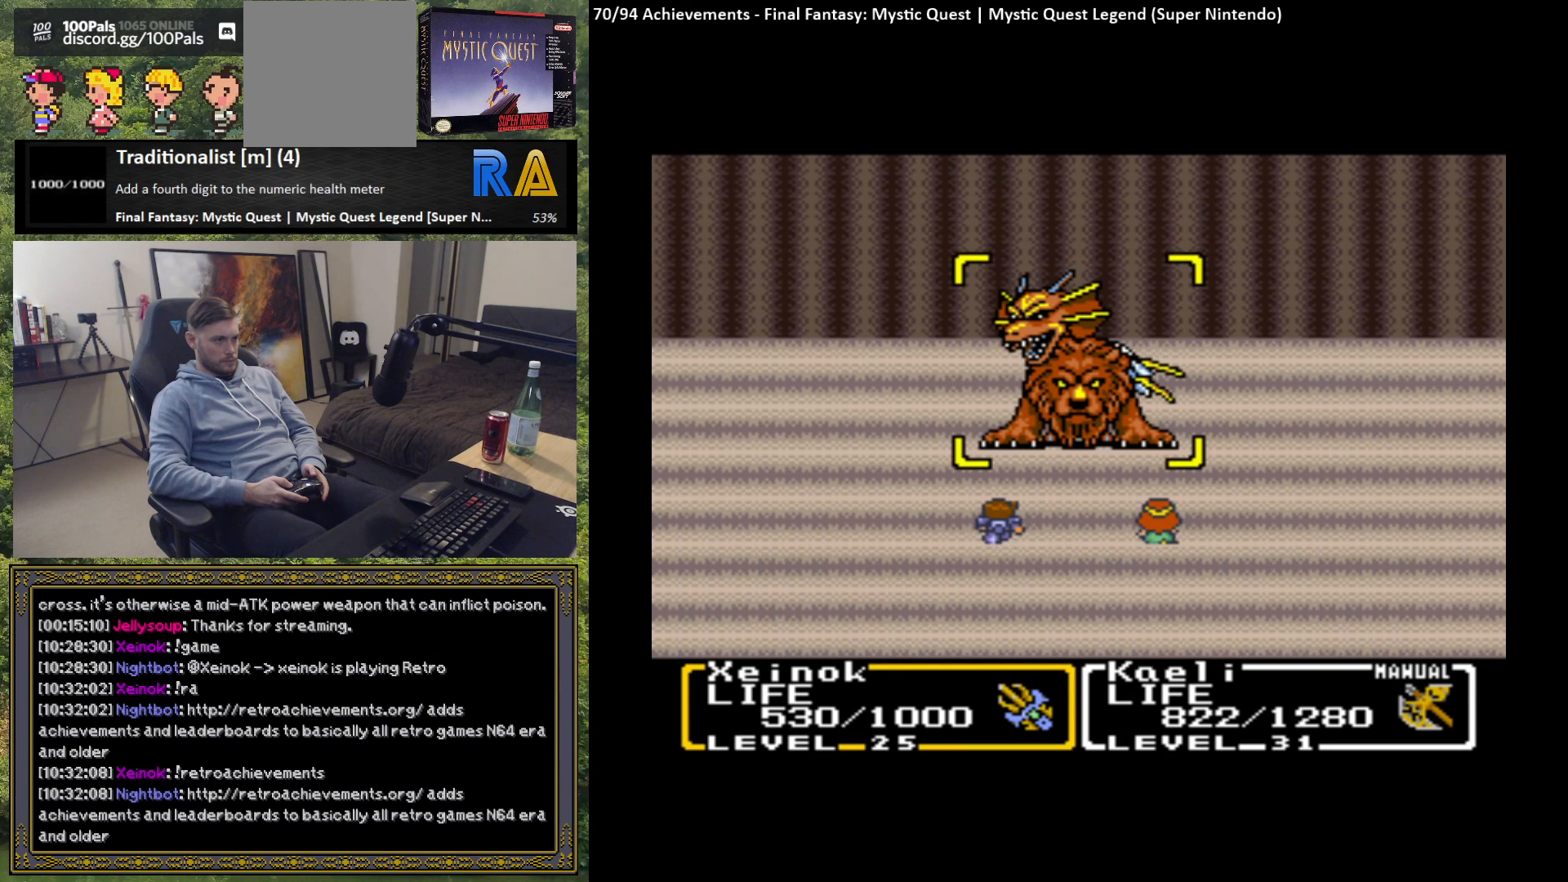
{"buttons": [], "left_stick": "center", "events": []}
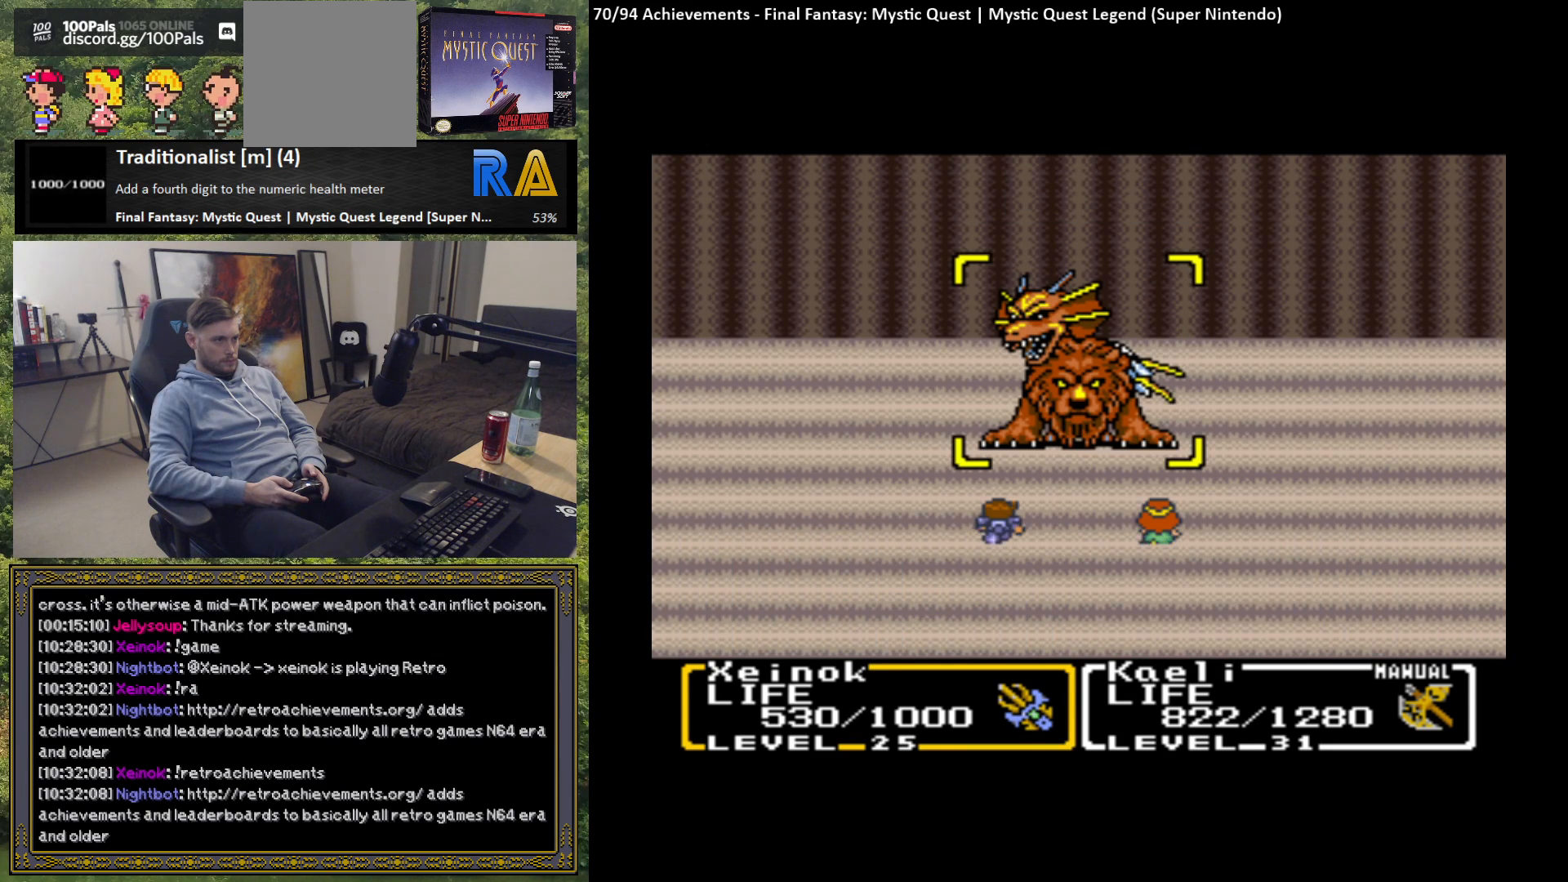
{"buttons": [], "left_stick": "center", "events": [[167, "left_stick", "up"], [333, "left_stick", "center"]]}
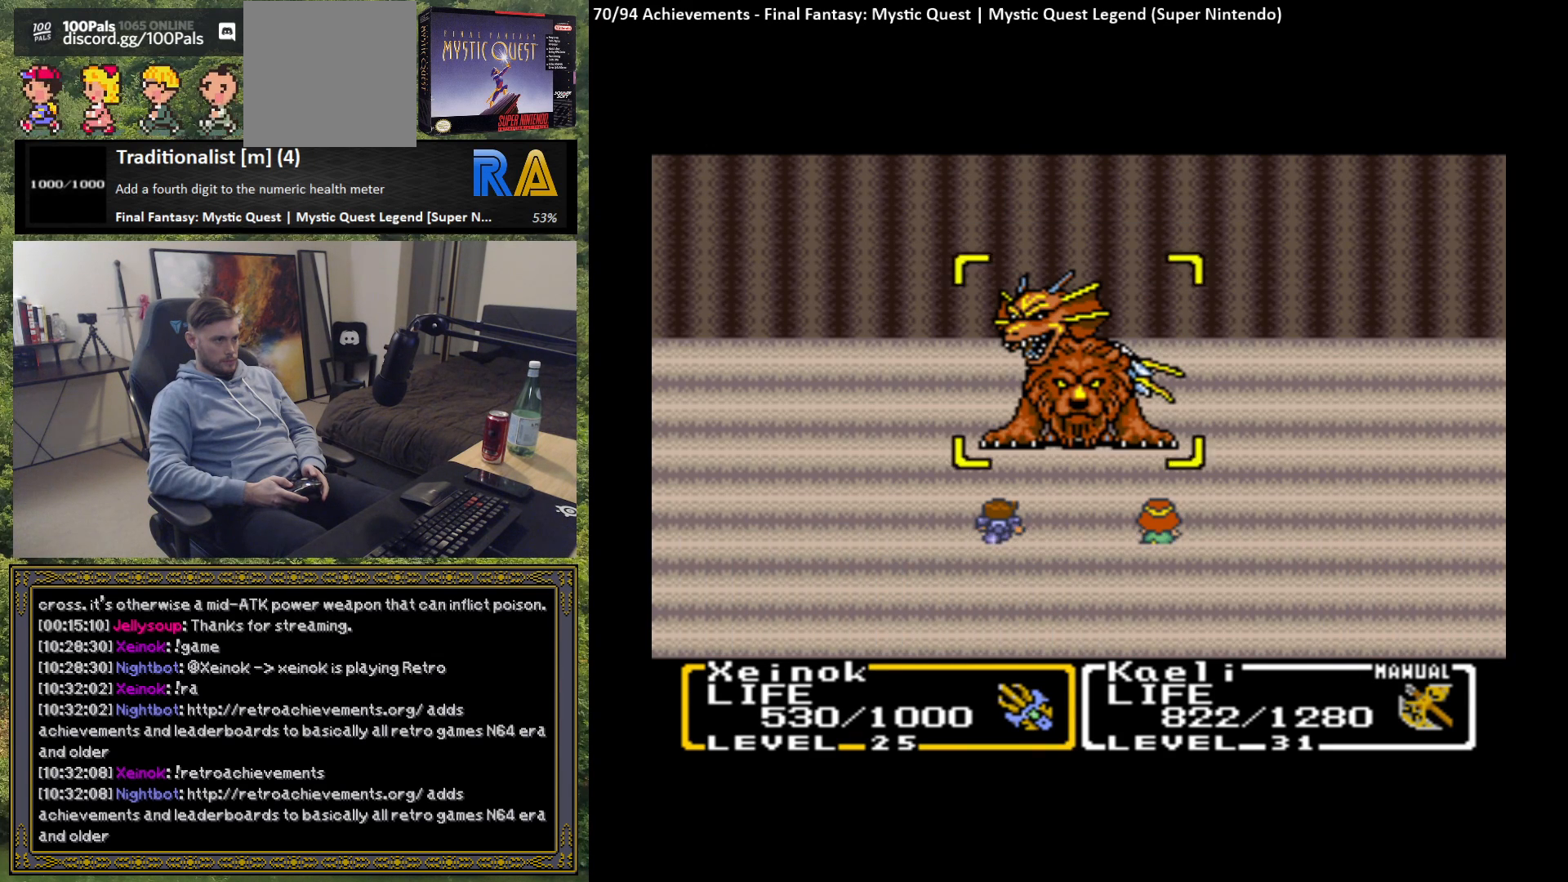
{"buttons": [], "left_stick": "down", "events": [[117, "left_stick", "up"], [267, "left_stick", "center"], [483, "left_stick", "down"]]}
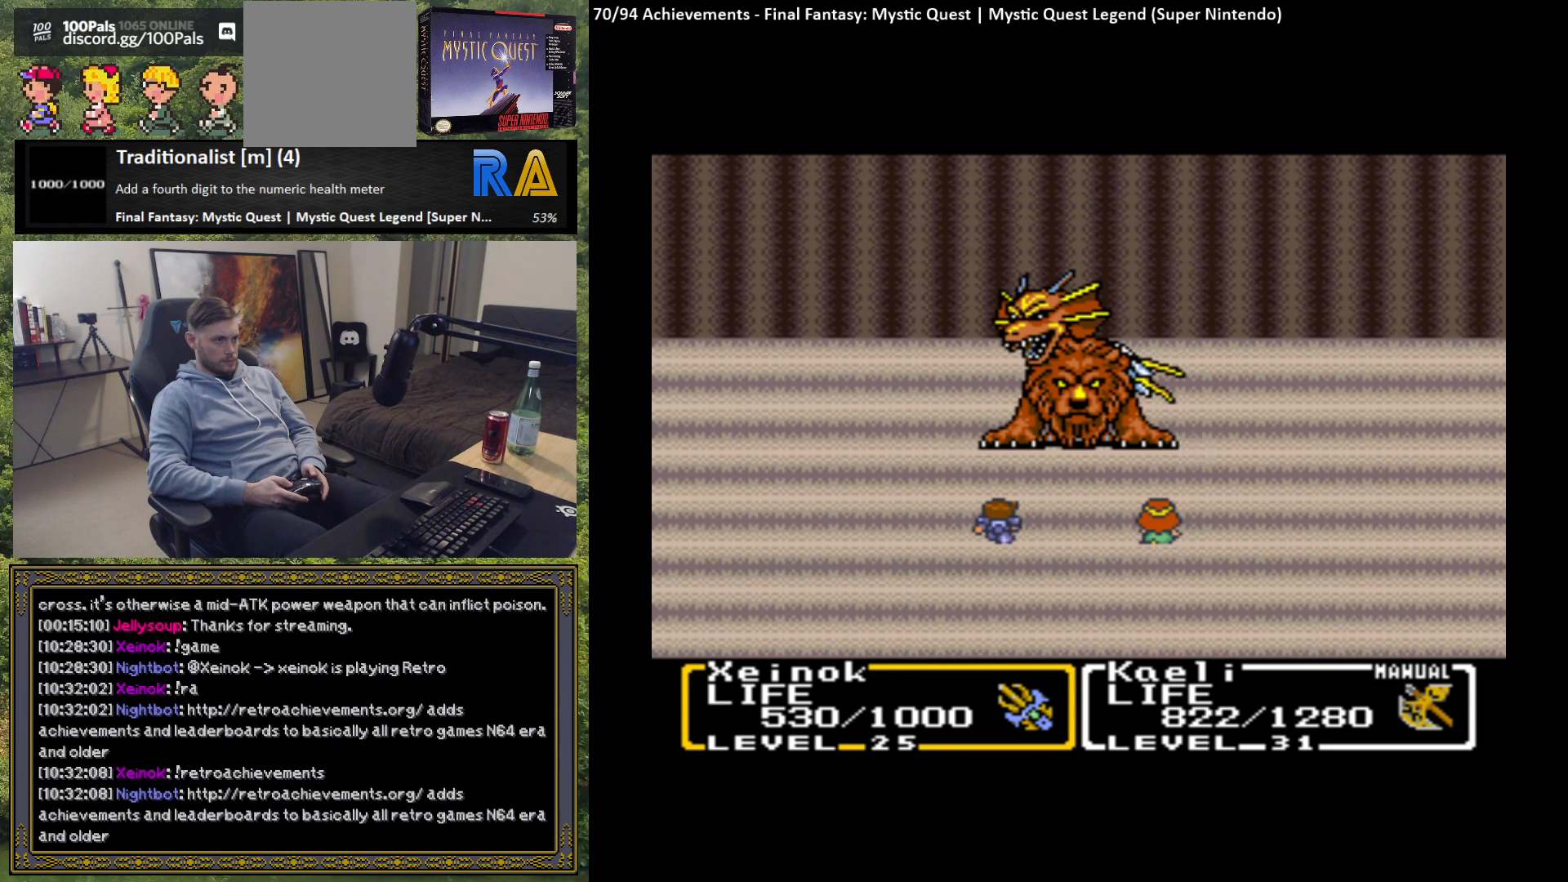
{"buttons": [], "left_stick": "center", "events": [[133, "left_stick", "center"]]}
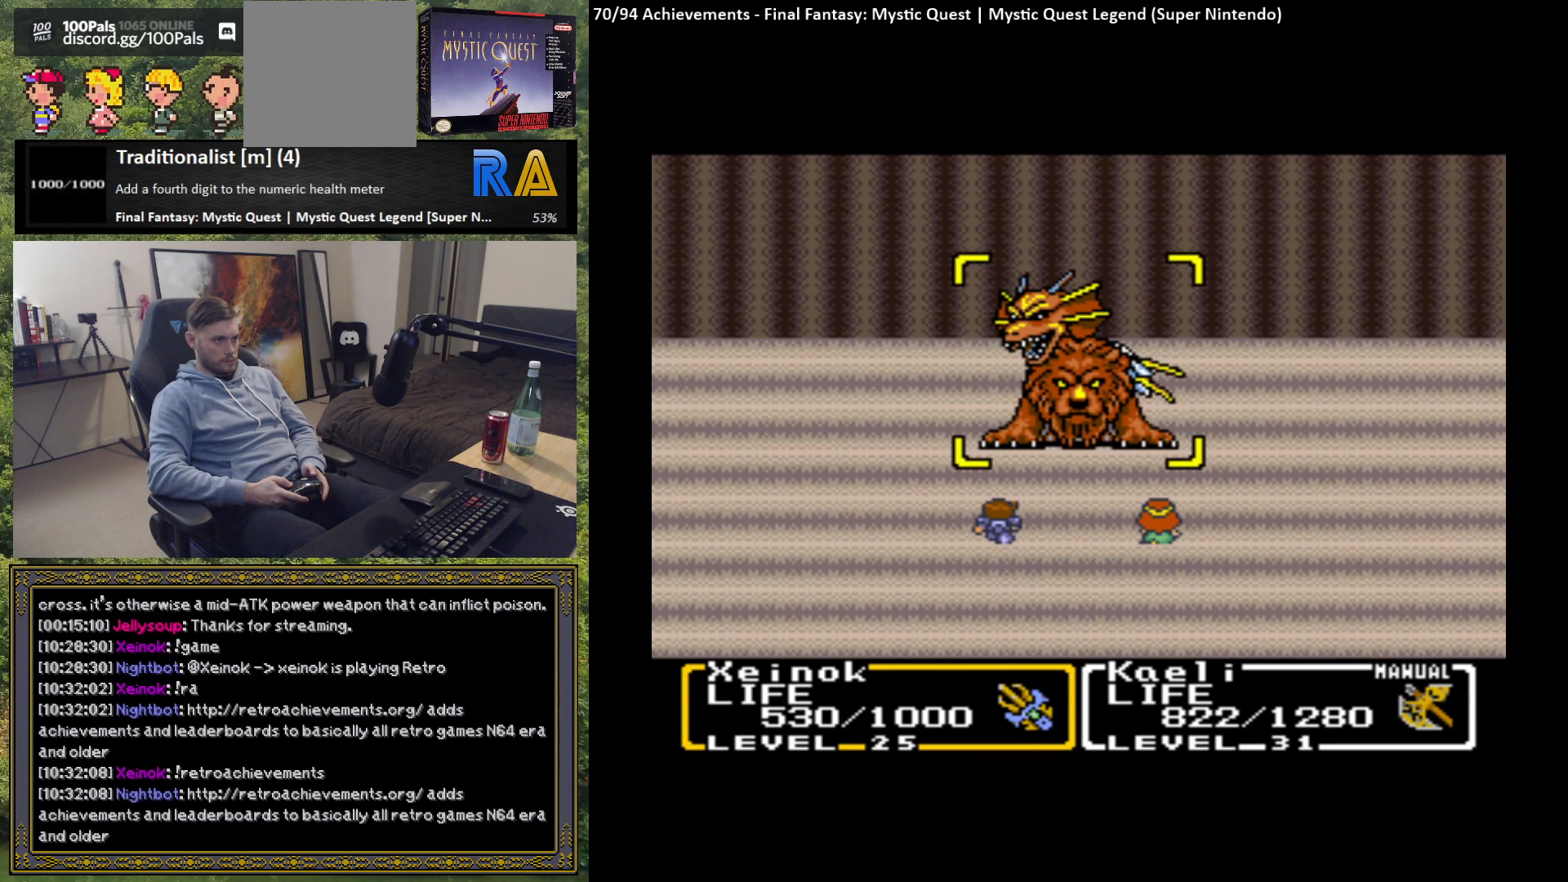
{"buttons": [], "left_stick": "center", "events": [[267, "B", "down"], [383, "B", "up"]]}
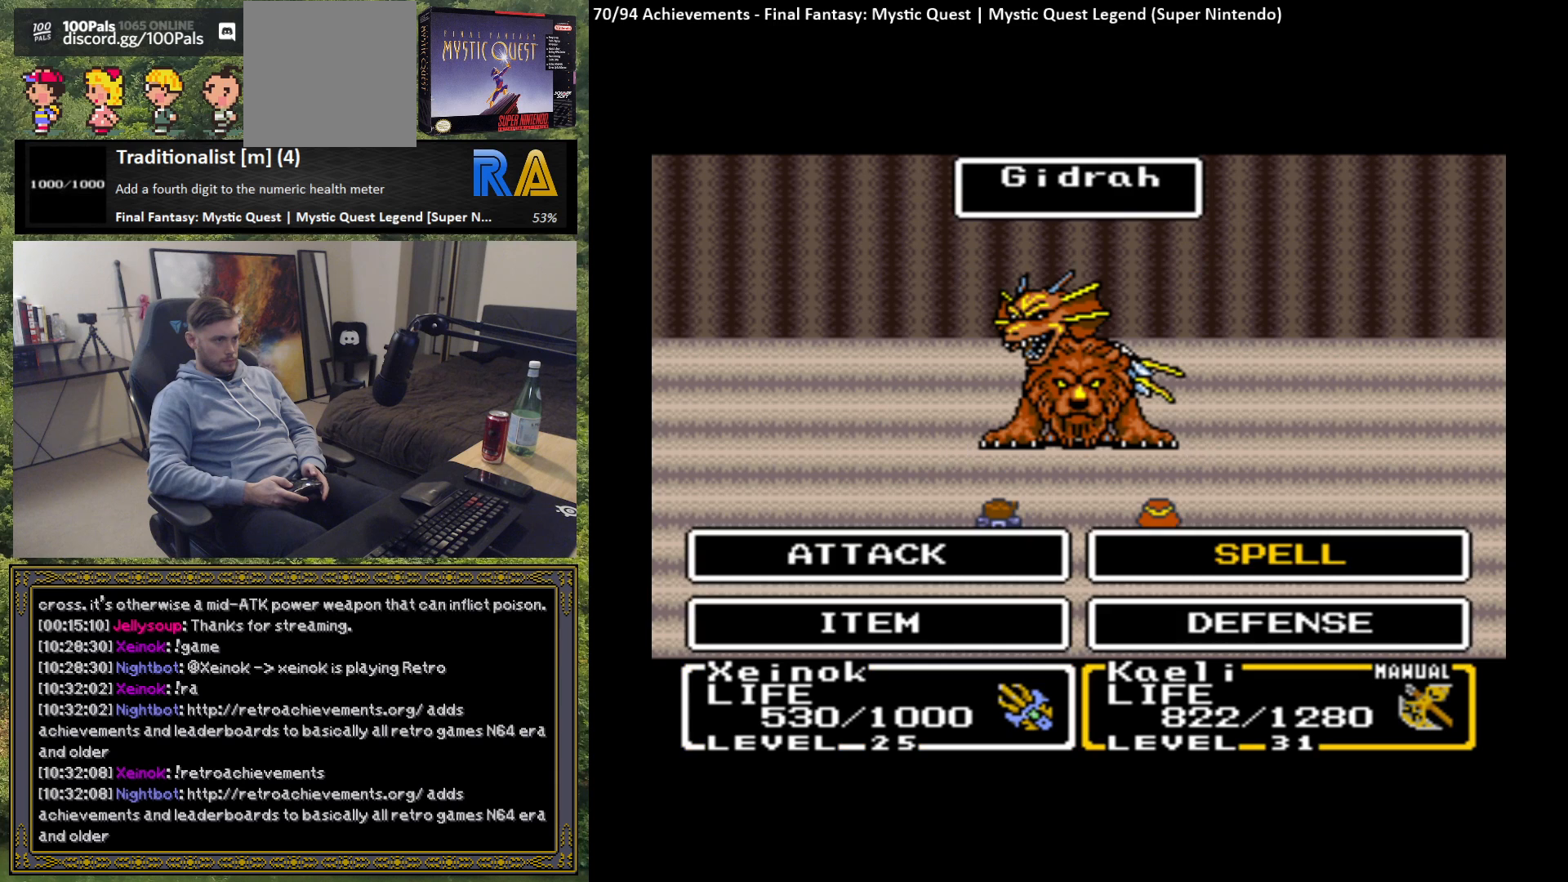
{"buttons": [], "left_stick": "center", "events": [[350, "B", "down"], [467, "B", "up"]]}